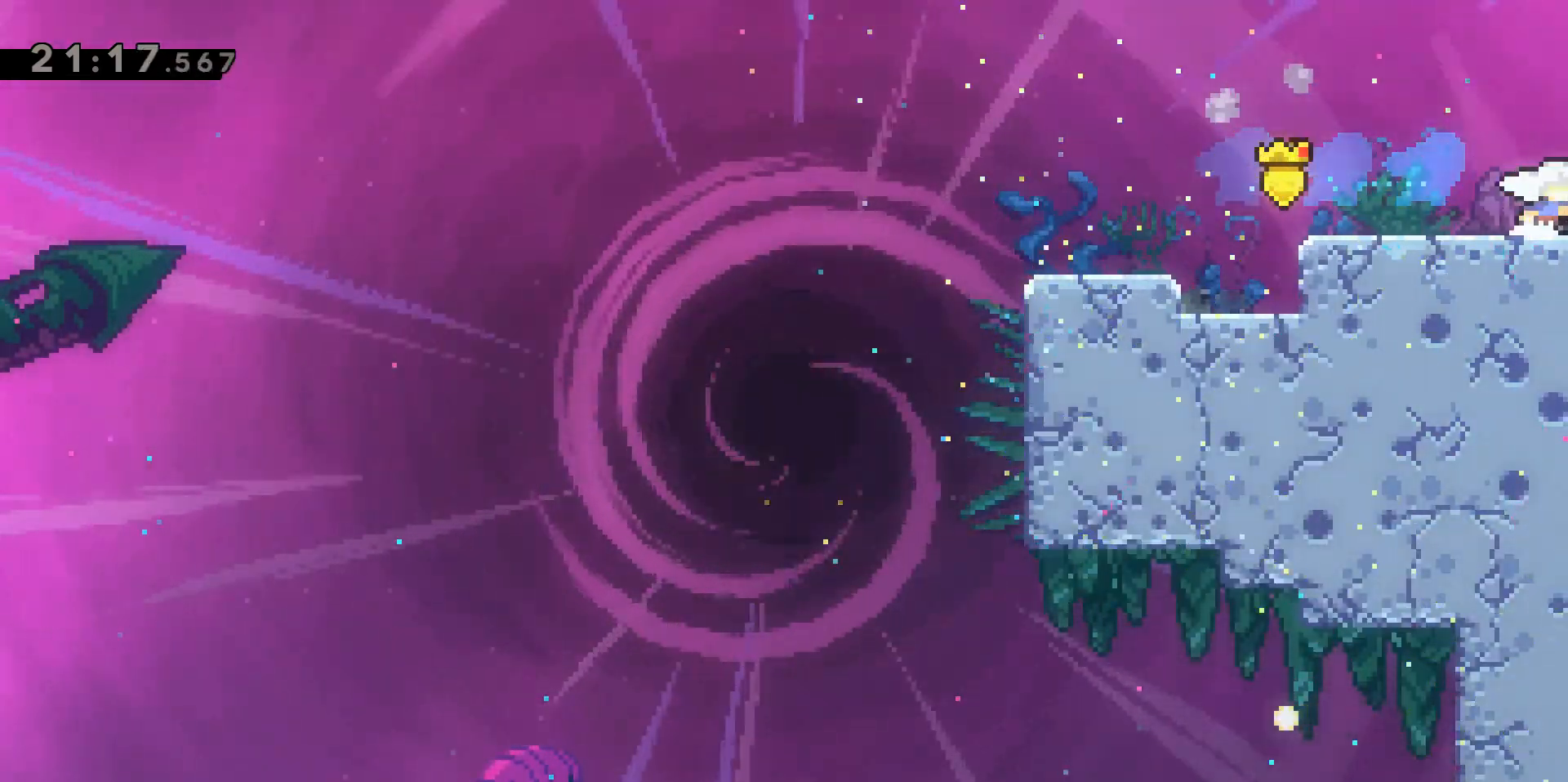
Gameplay with keyboard; each line is a JSON object with the keys held at the frame after it. "events" lists presses ("down") and releases ("up") of "a", "d", "dash", "demo", "grab", "jump", "jump2", "s" and "w" between this image and that frame as [ms after this image, input, new state], when the widget could be followed in between. No other keys are recorded. Mouse input is not recorded. Key names are as the overlay labels them; some are game actions (e.g. jump) rather than physical keys.
{"keys": ["d"], "events": []}
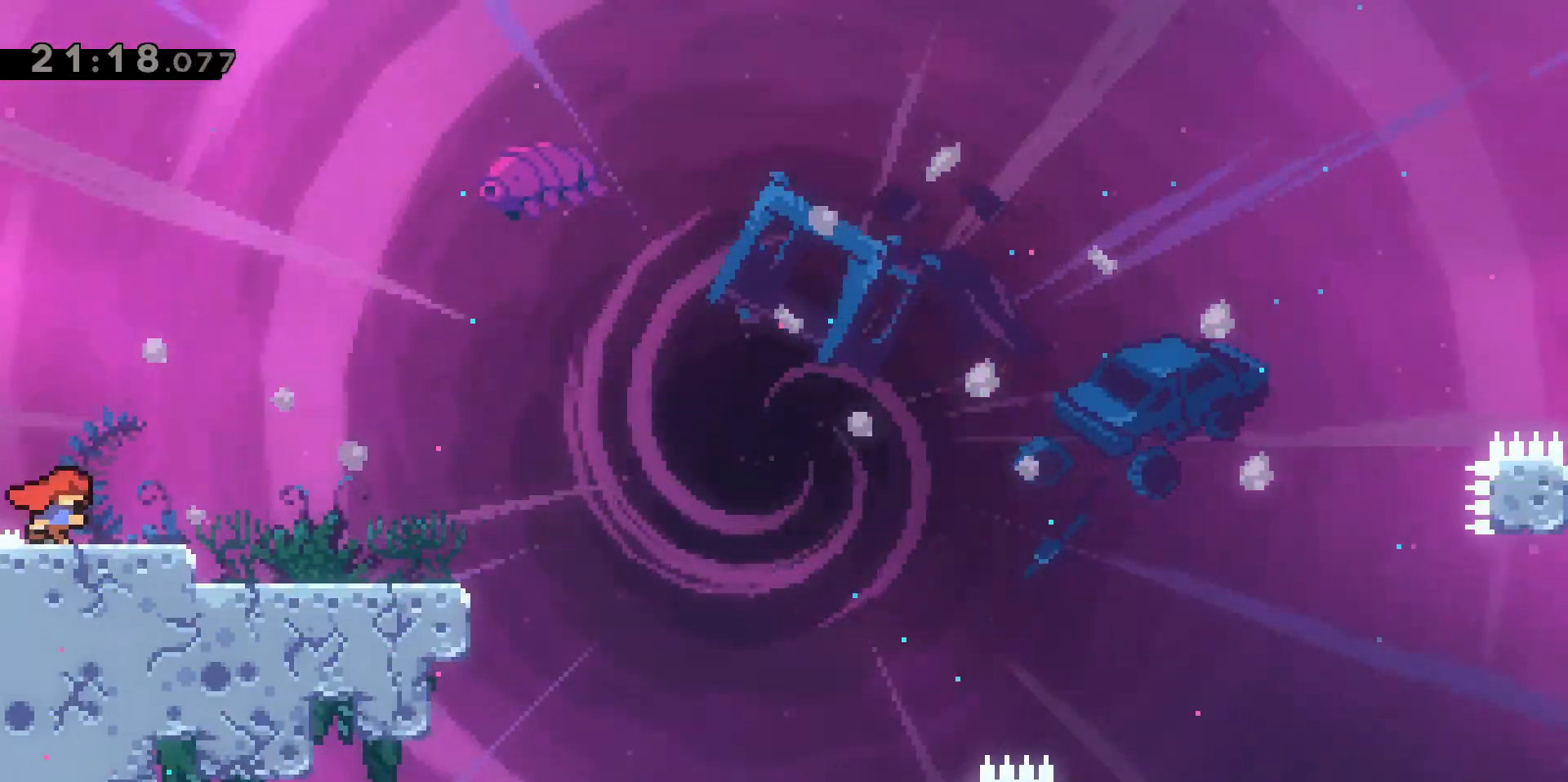
{"keys": ["d"], "events": []}
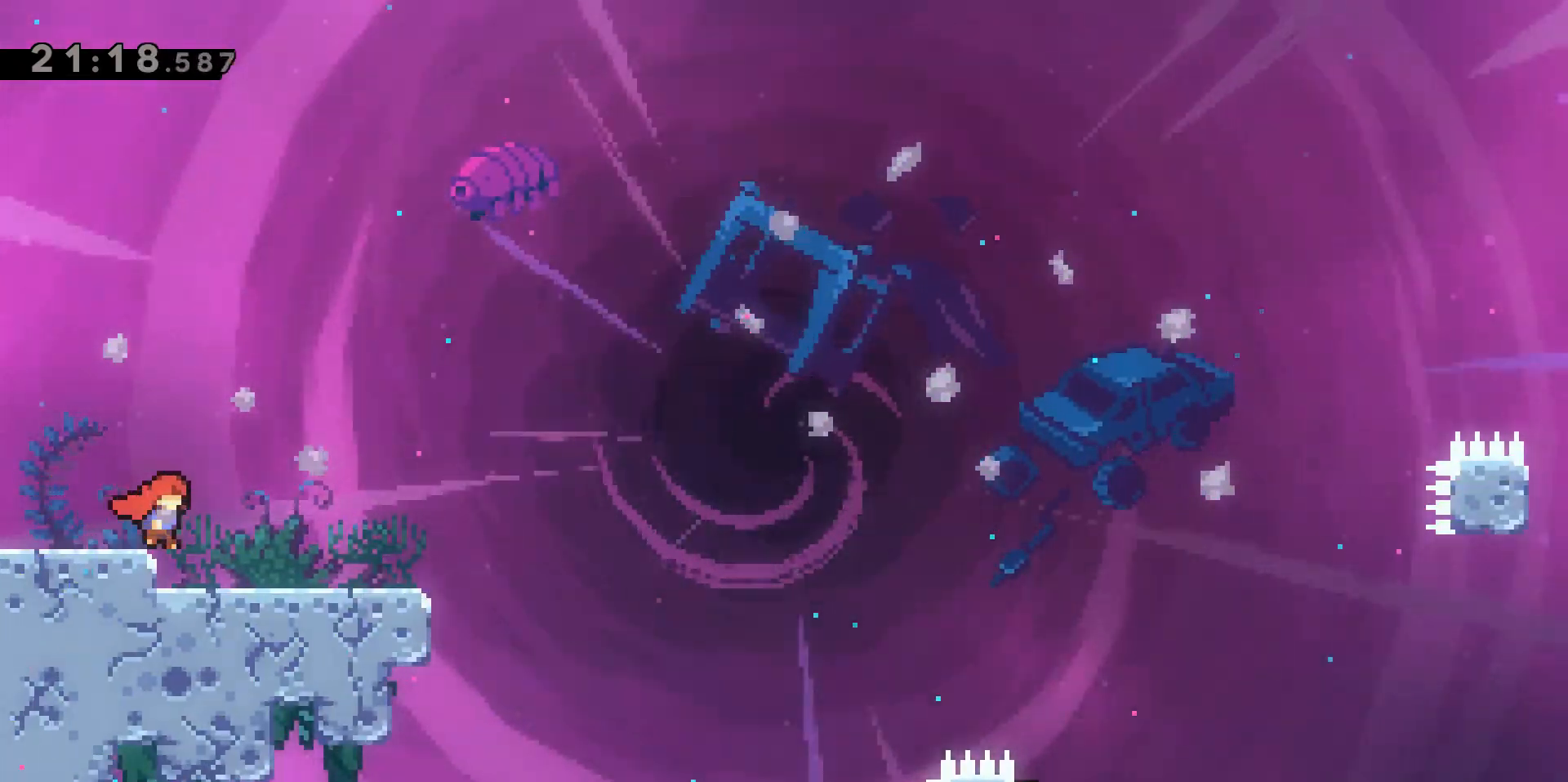
{"keys": ["d", "dash", "s"], "events": [[183, "d", "up"], [467, "d", "down"], [467, "dash", "down"], [467, "s", "down"]]}
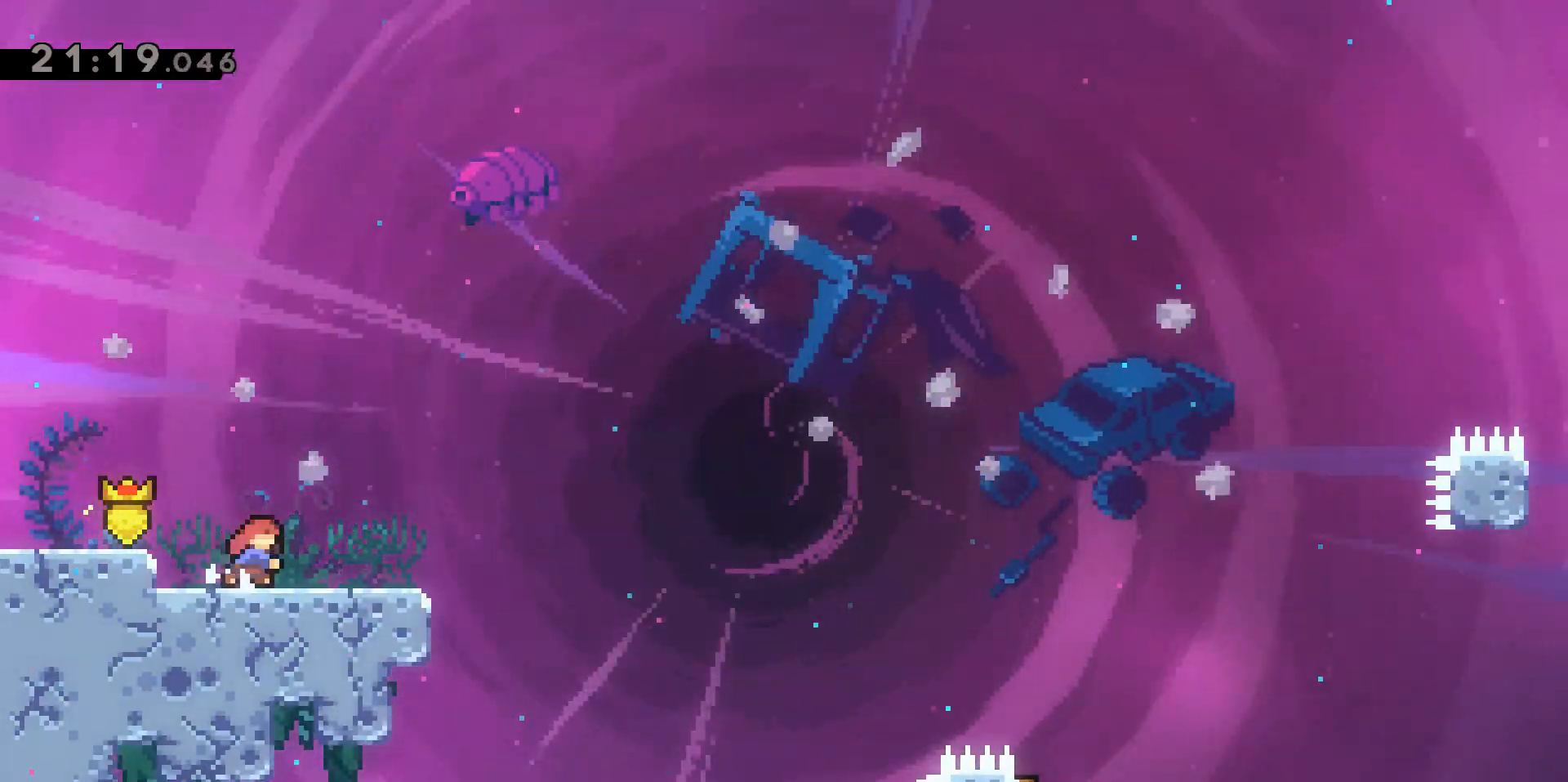
{"keys": ["d", "jump2"], "events": [[150, "jump2", "down"], [150, "s", "up"], [417, "dash", "up"]]}
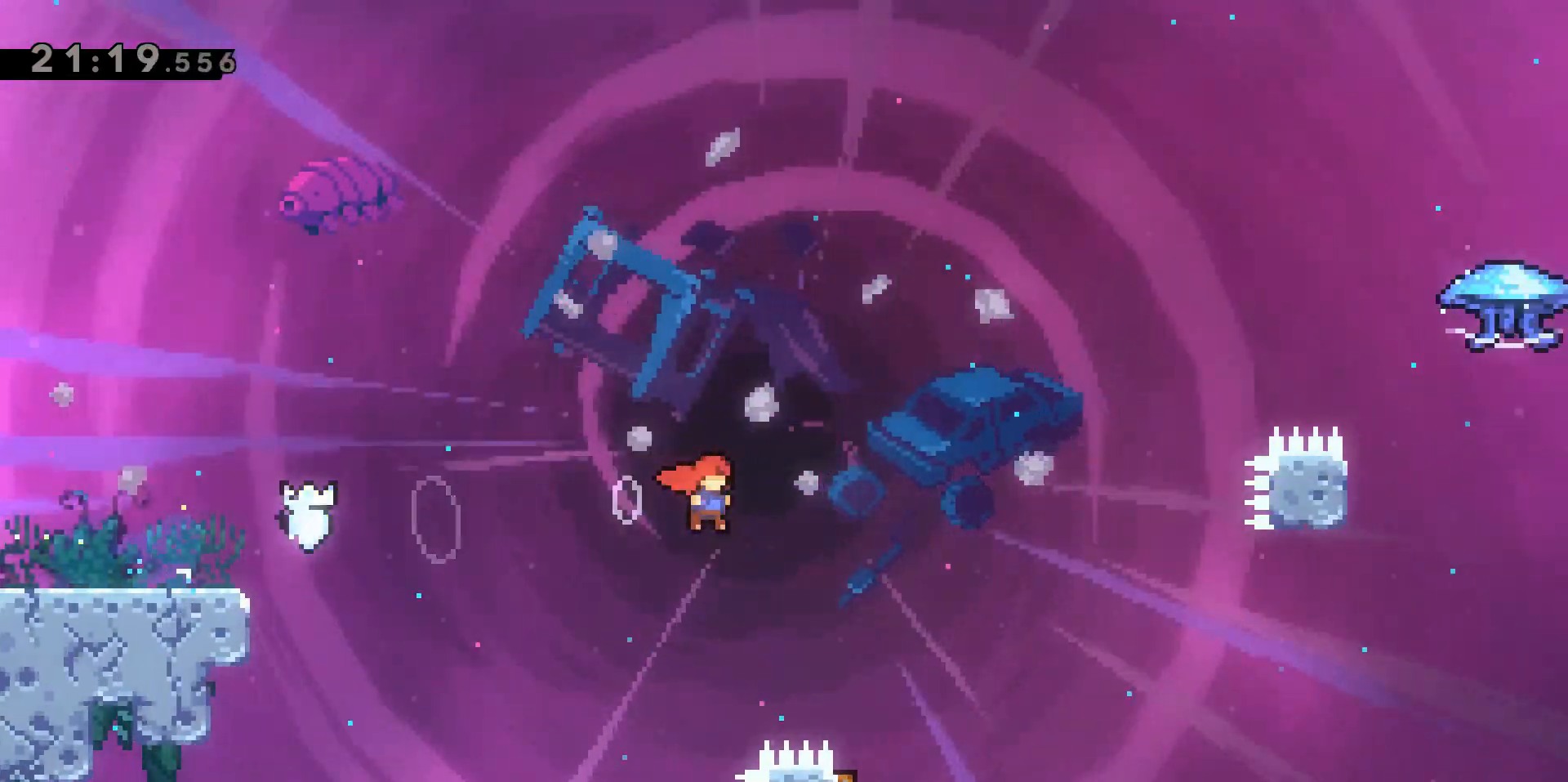
{"keys": ["a", "dash"], "events": [[67, "jump2", "up"], [167, "d", "up"], [450, "a", "down"], [450, "dash", "down"]]}
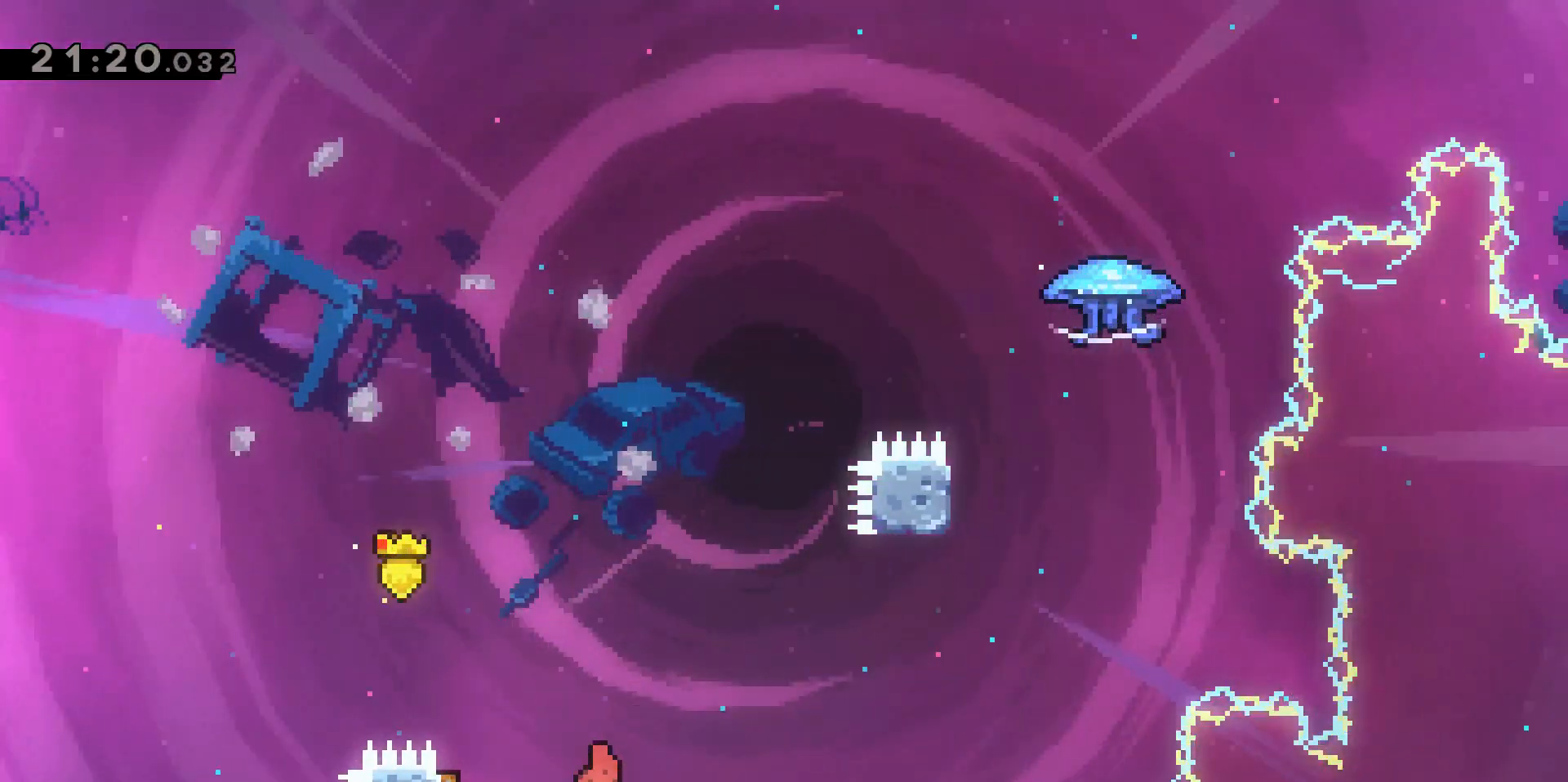
{"keys": ["d"], "events": [[233, "d", "down"], [267, "a", "up"], [267, "dash", "up"]]}
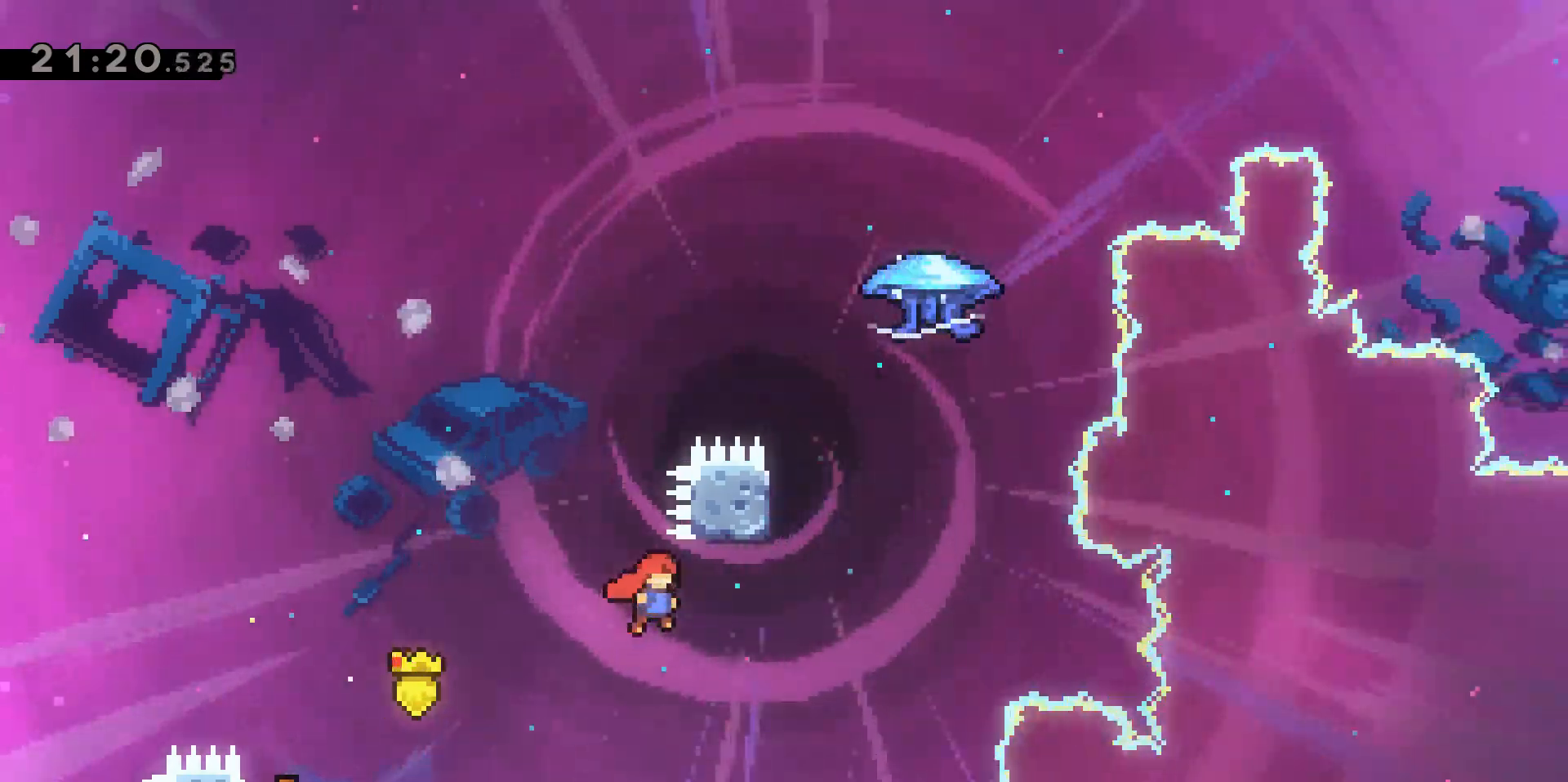
{"keys": ["dash", "grab", "w"], "events": [[100, "w", "down"], [250, "d", "up"], [283, "dash", "down"], [383, "grab", "down"]]}
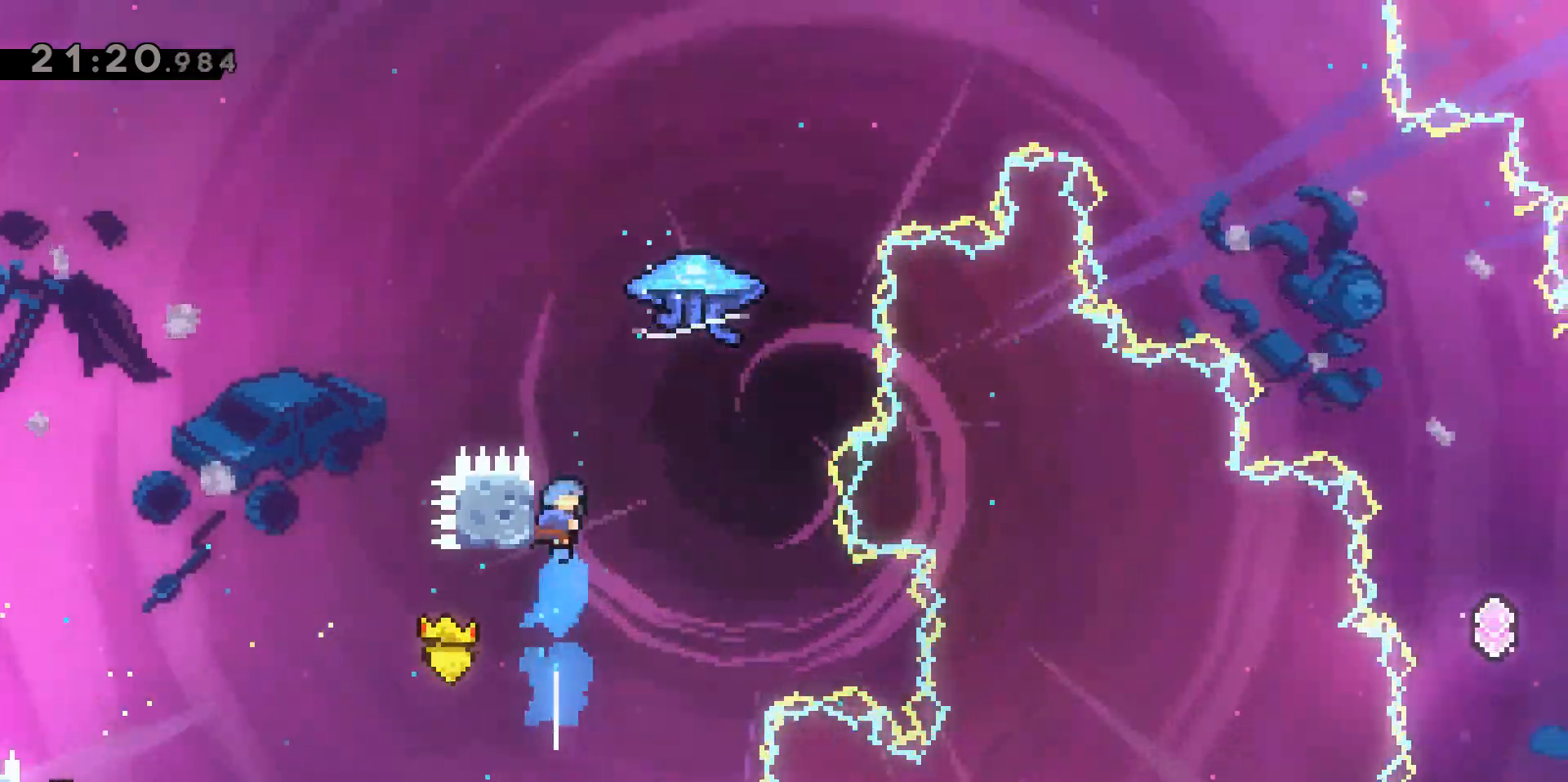
{"keys": ["d", "grab", "jump2", "w"], "events": [[17, "dash", "up"], [17, "jump2", "down"], [167, "d", "down"]]}
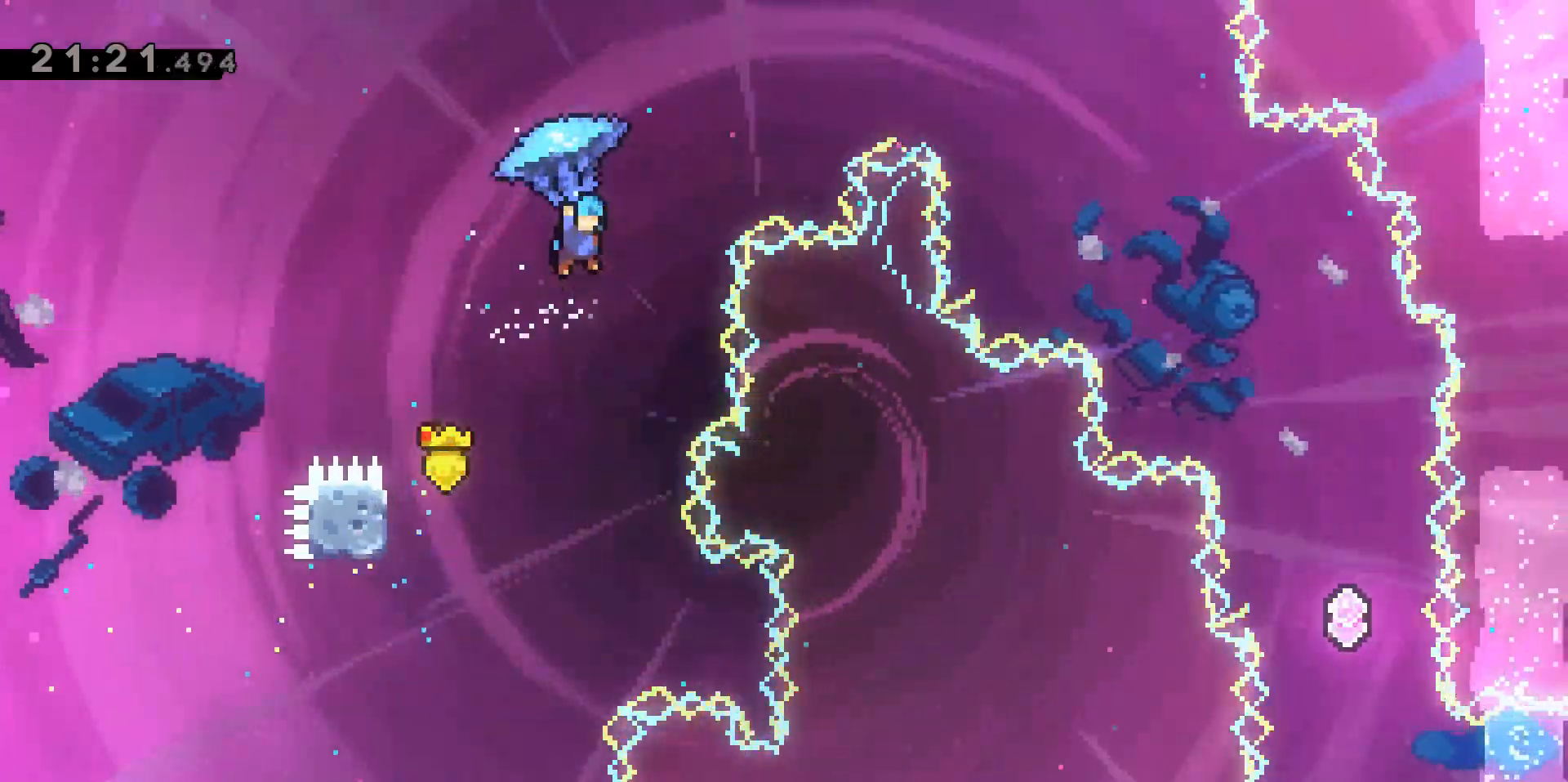
{"keys": ["d", "grab", "w"], "events": [[500, "jump2", "up"]]}
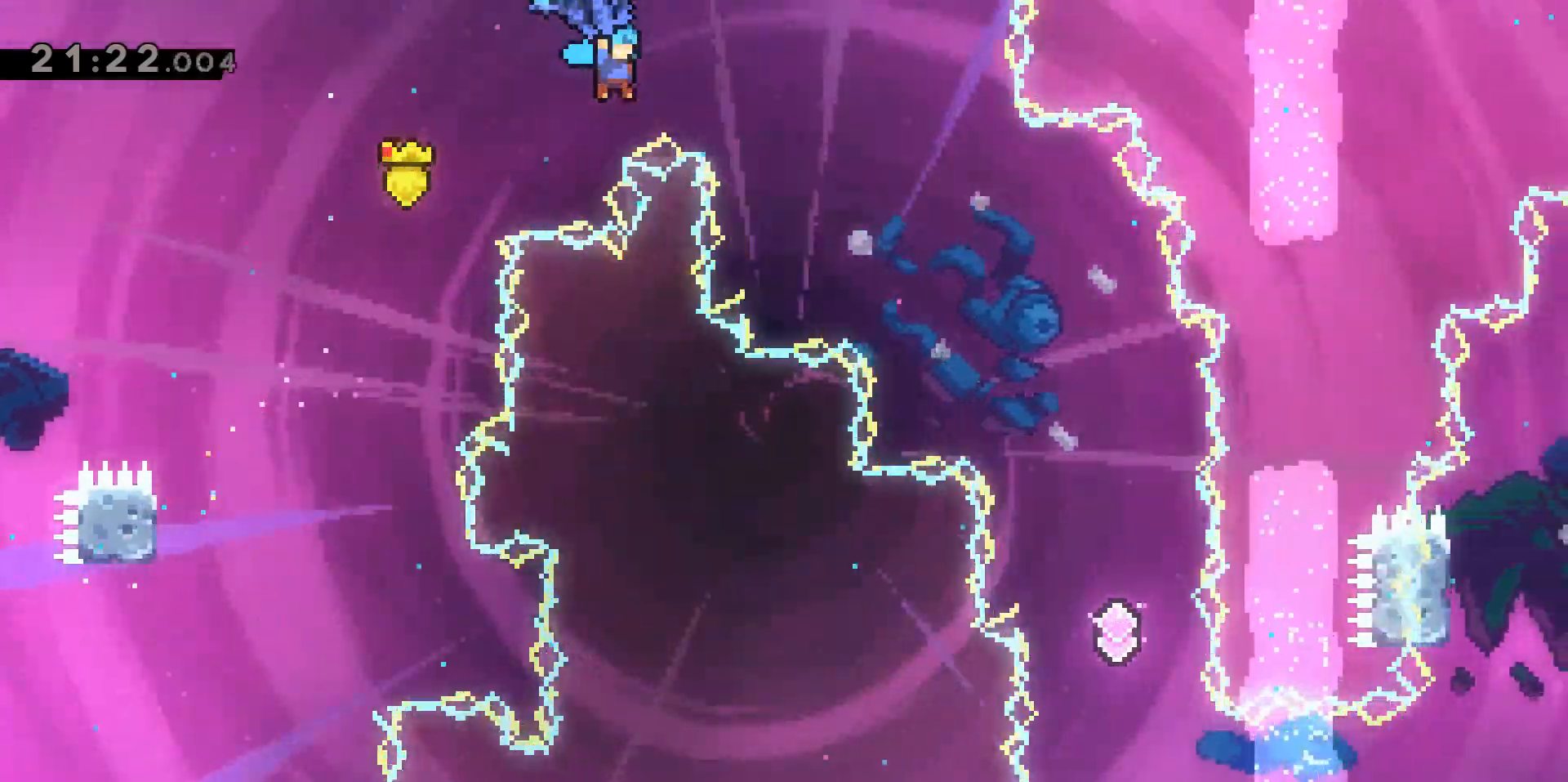
{"keys": ["d", "grab", "s"], "events": [[233, "w", "up"], [383, "s", "down"]]}
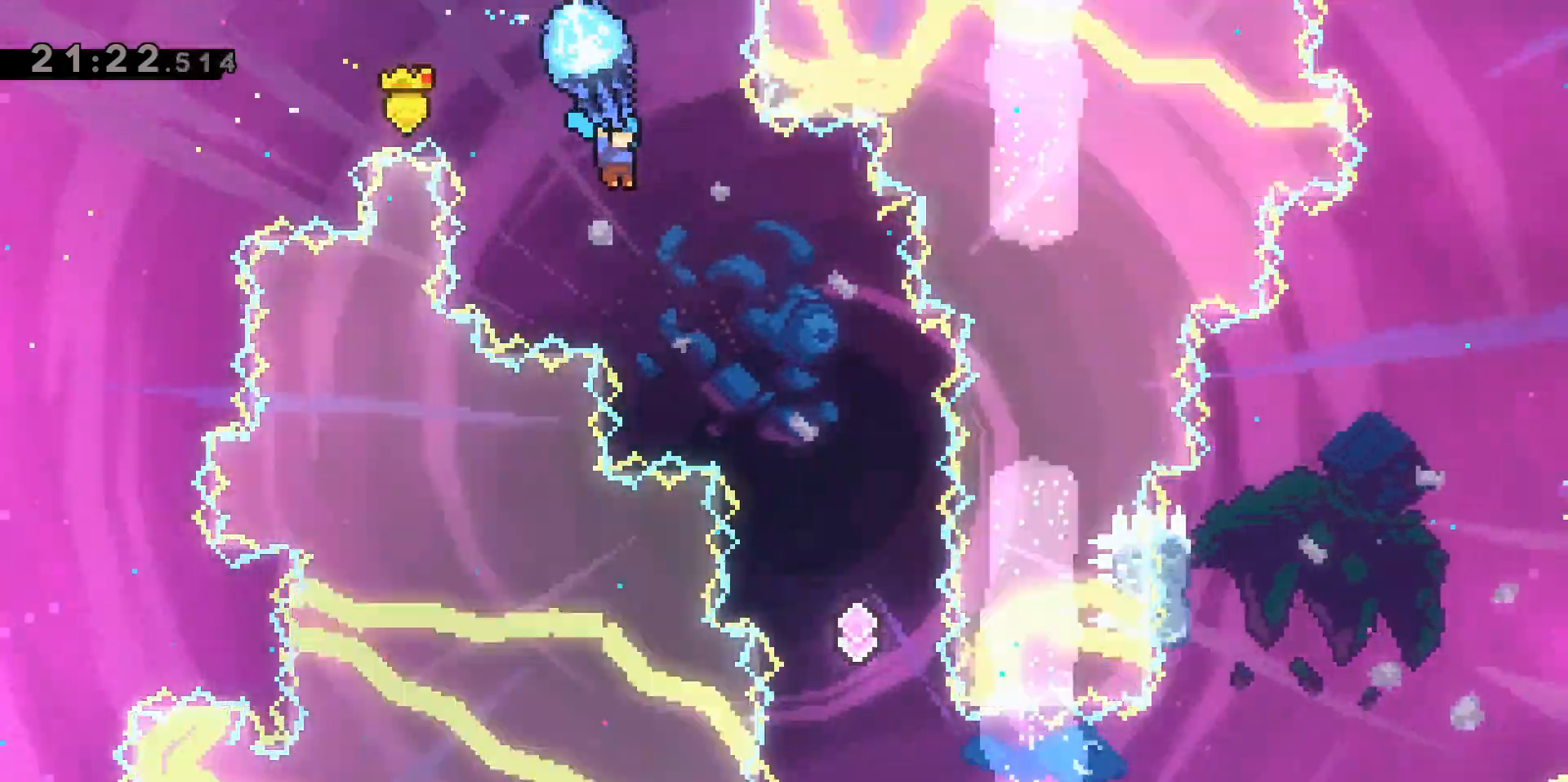
{"keys": ["grab", "w"], "events": [[150, "s", "up"], [350, "d", "up"], [483, "w", "down"]]}
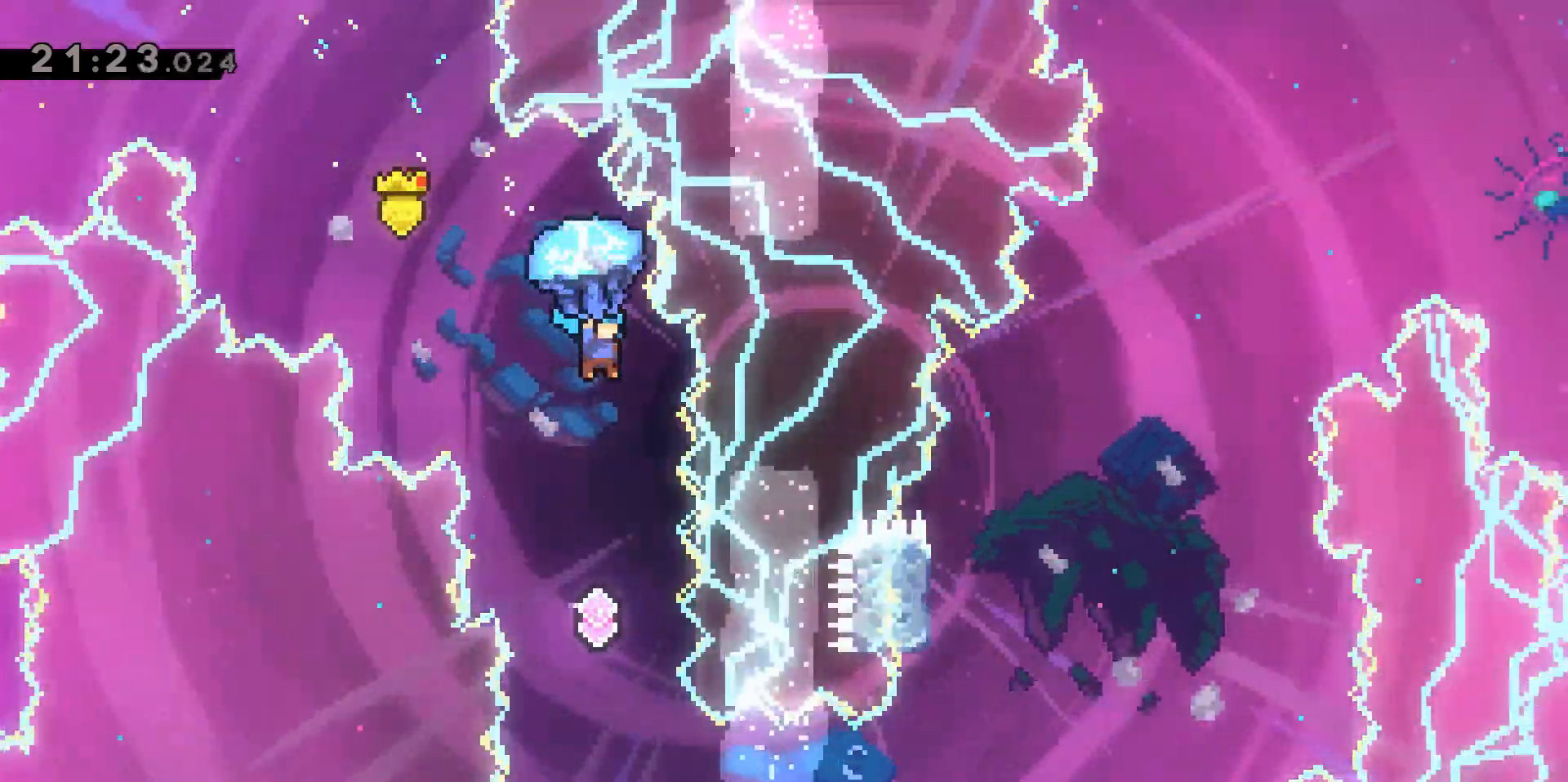
{"keys": ["grab", "w"], "events": []}
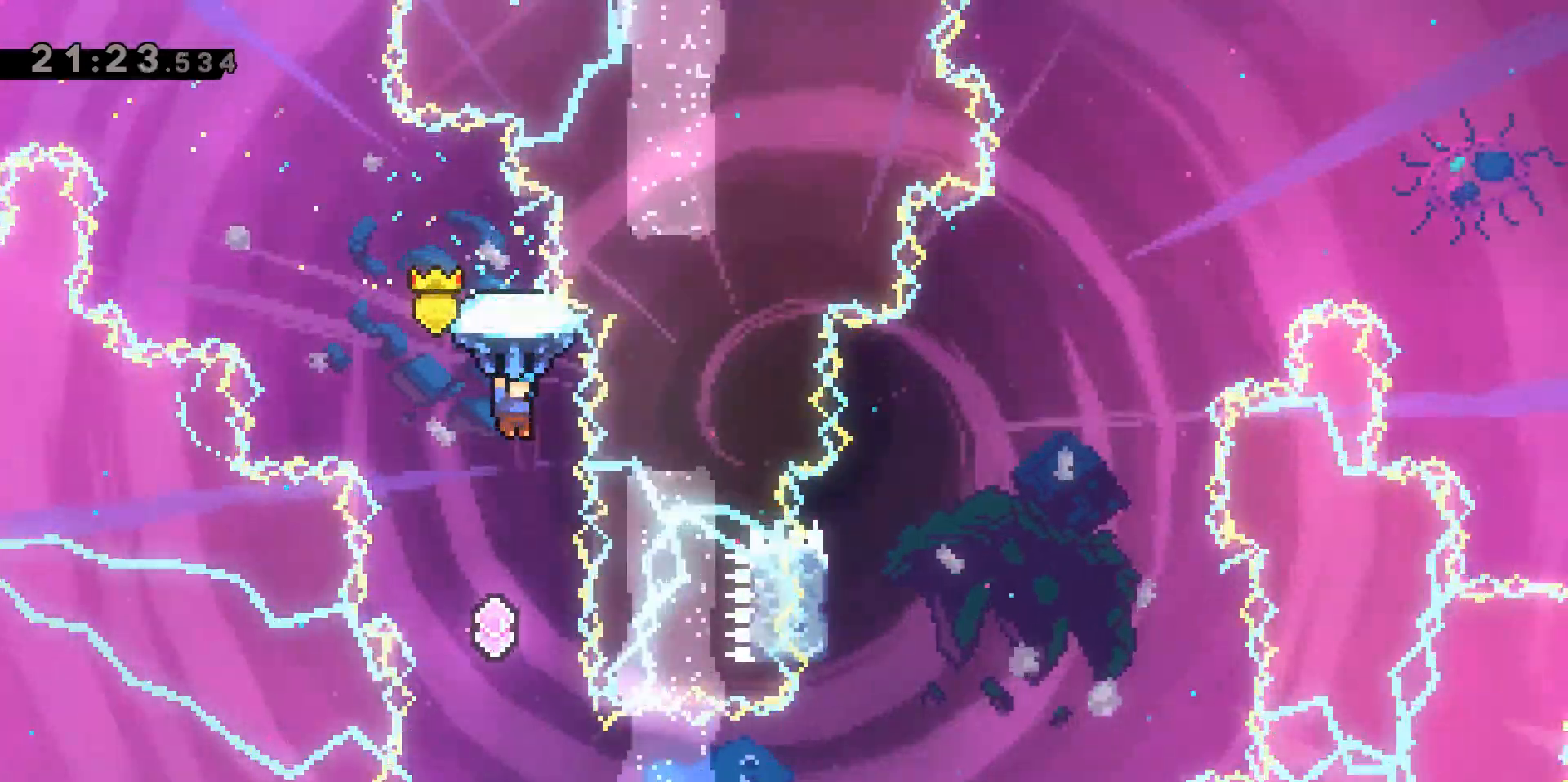
{"keys": [], "events": [[50, "w", "up"], [233, "grab", "up"]]}
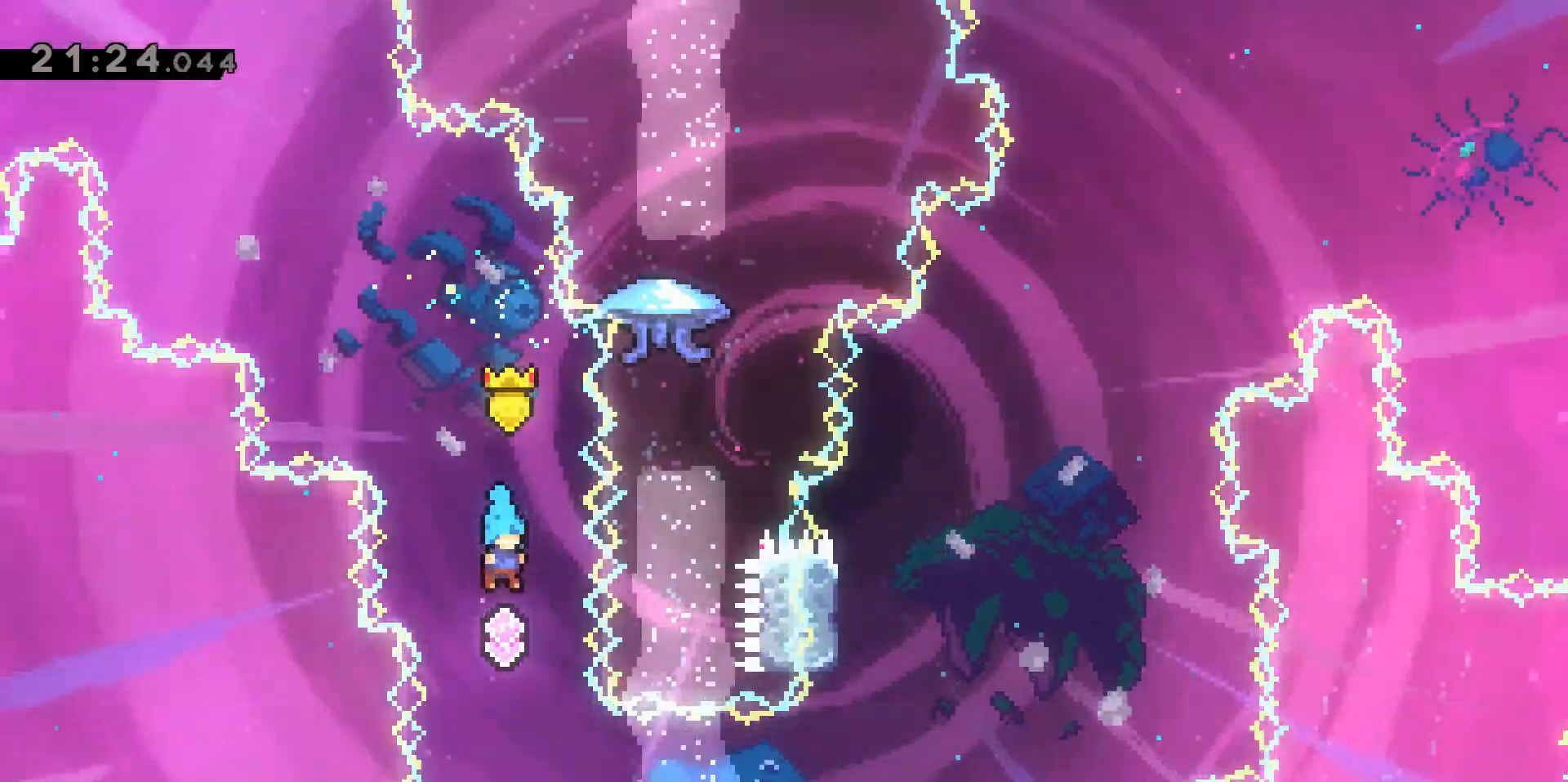
{"keys": ["d", "dash"], "events": [[150, "d", "down"], [350, "dash", "down"]]}
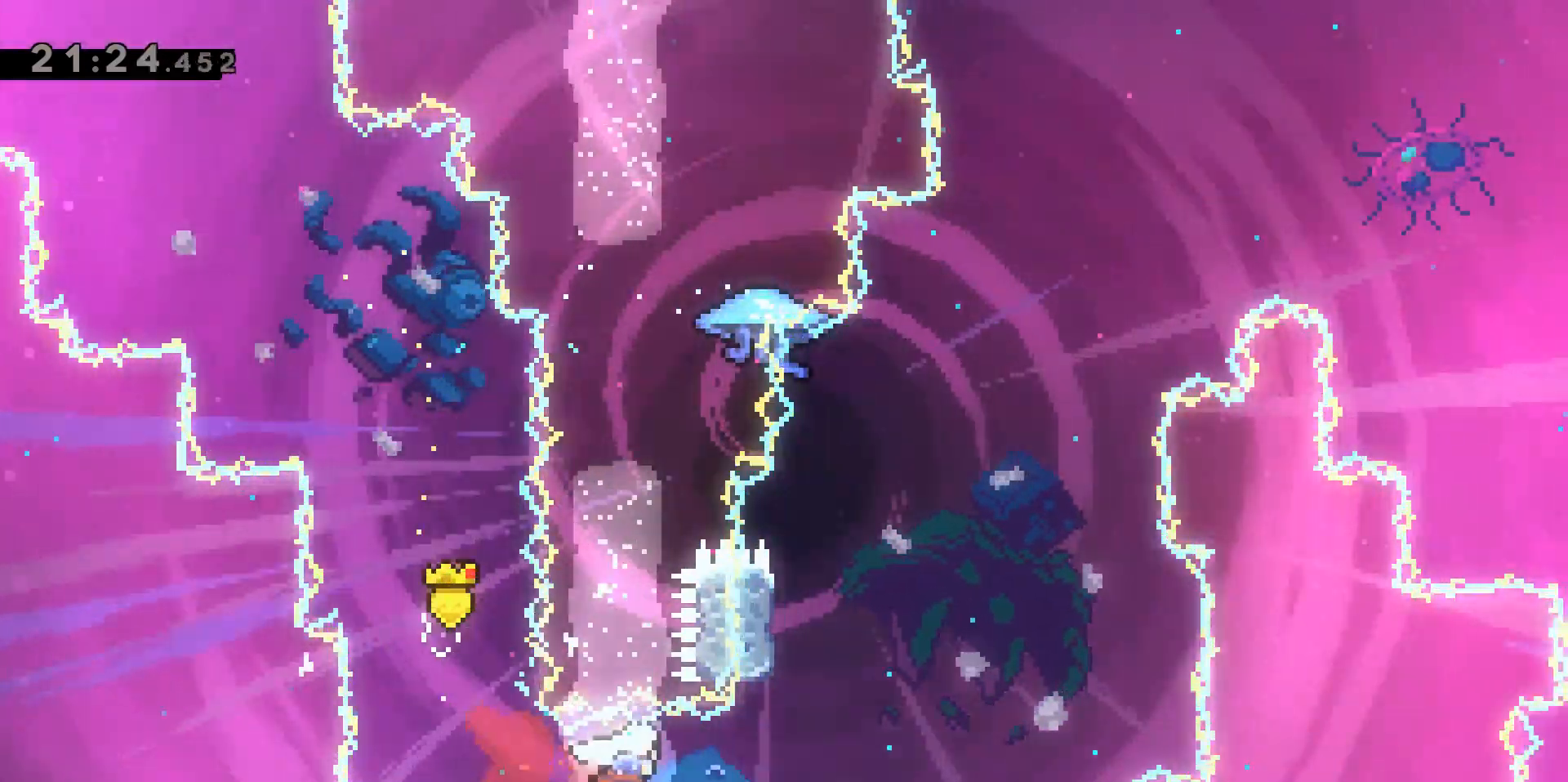
{"keys": ["d", "grab", "jump2", "w"], "events": [[117, "dash", "up"], [117, "w", "down"], [167, "d", "up"], [267, "dash", "down"], [317, "grab", "down"], [450, "jump2", "down"], [500, "d", "down"], [500, "dash", "up"]]}
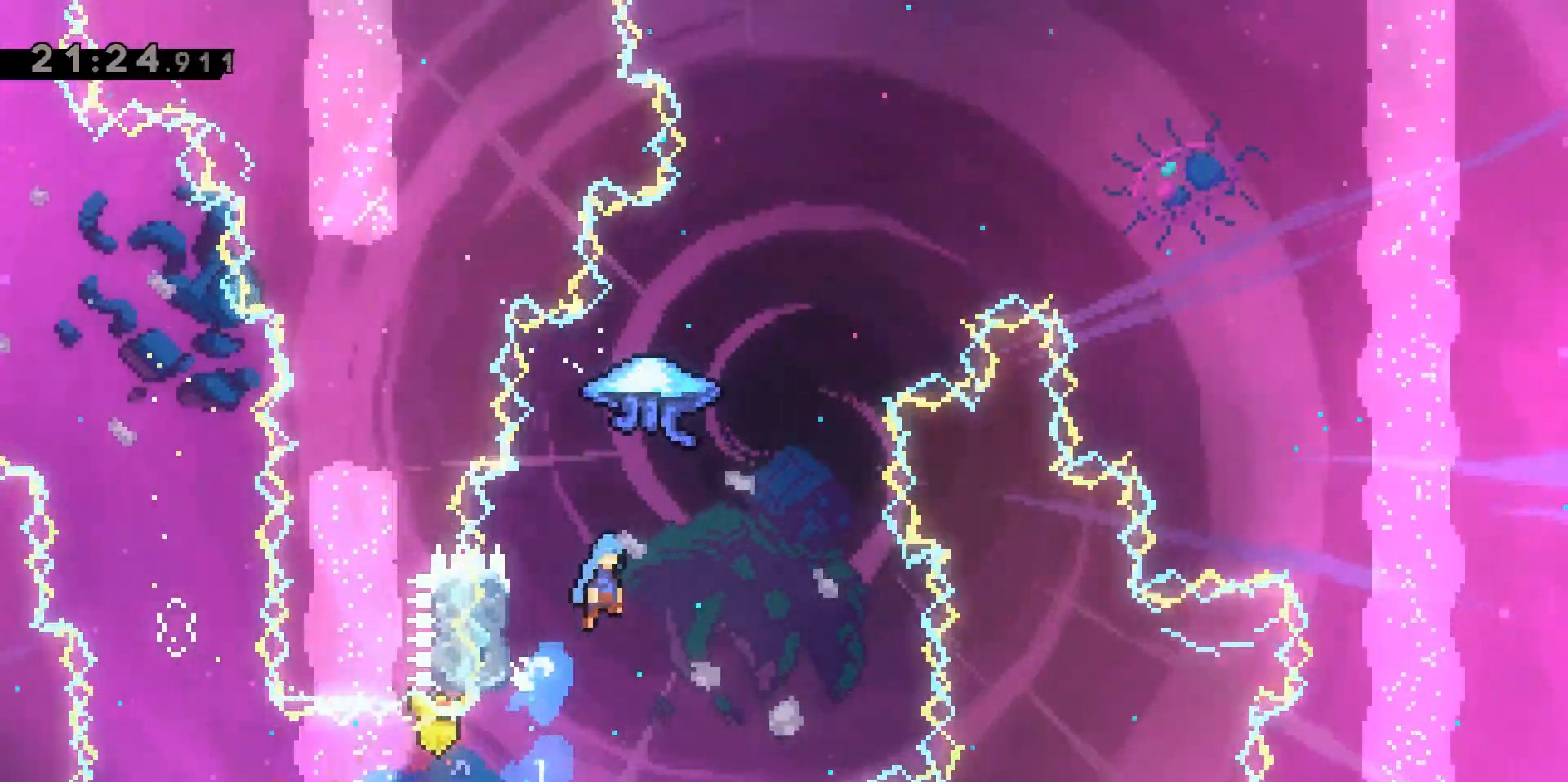
{"keys": ["d", "grab", "jump2", "w"], "events": []}
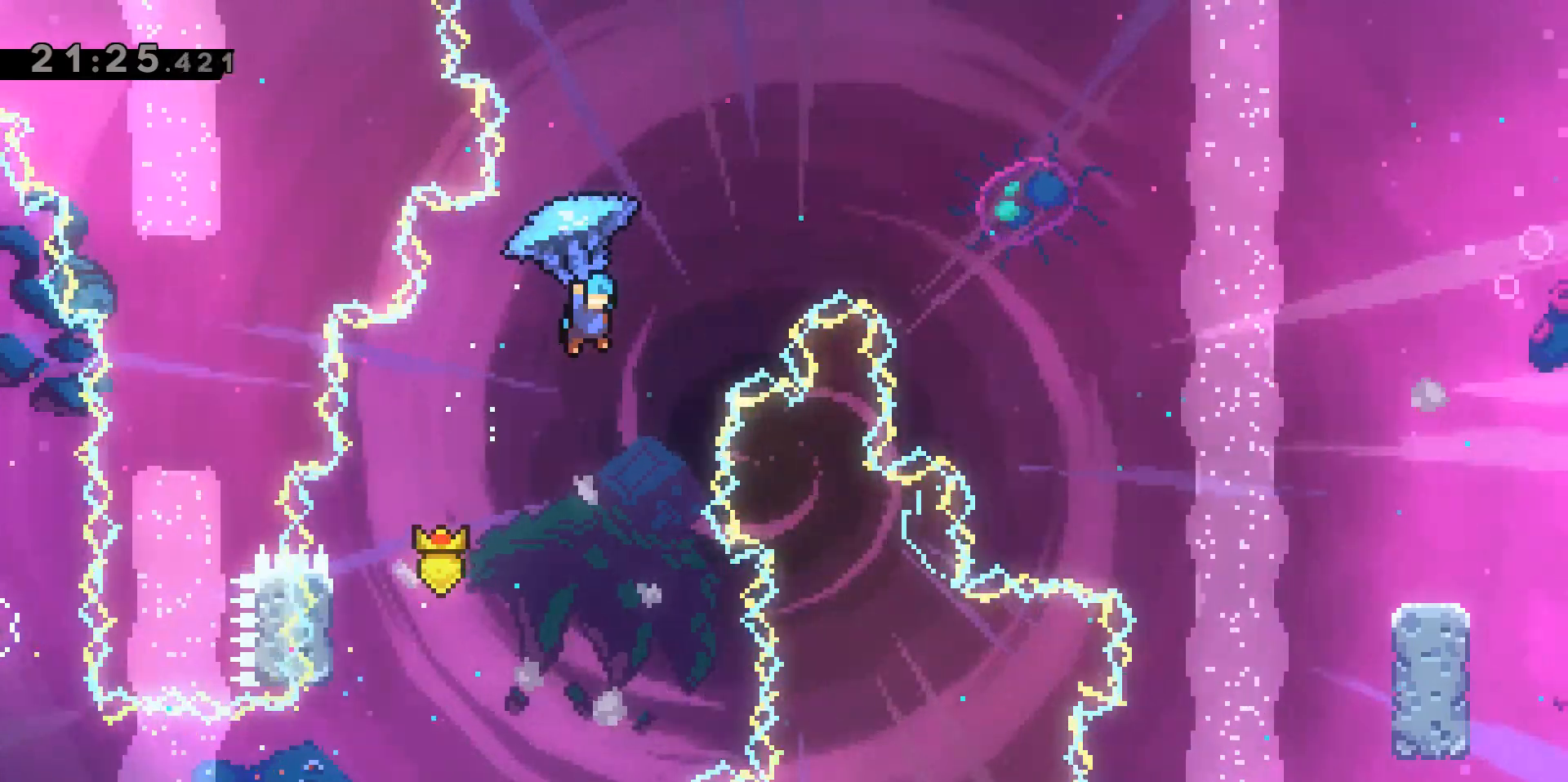
{"keys": ["d", "grab", "jump2", "w"], "events": []}
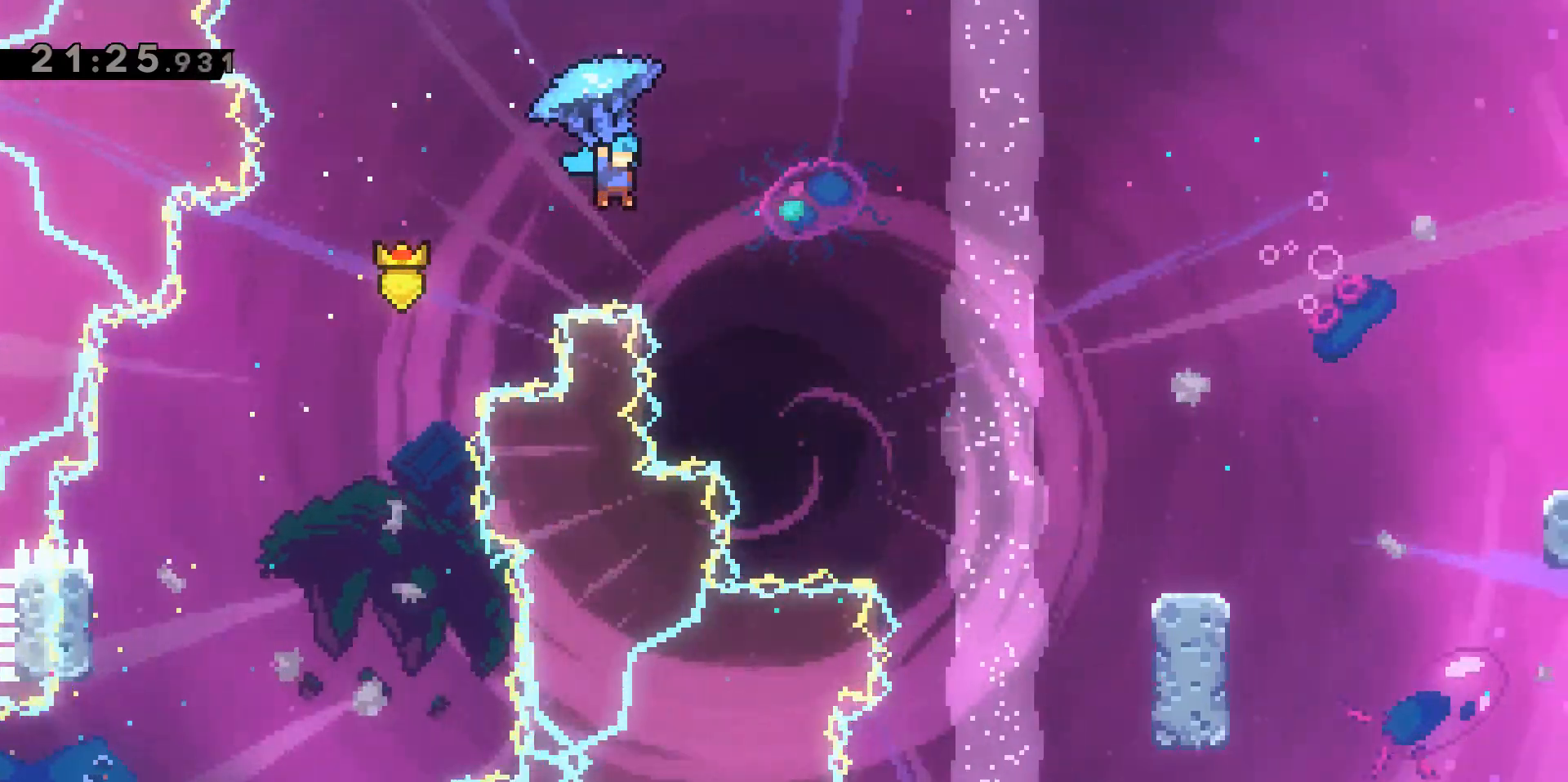
{"keys": ["d", "grab", "jump2", "w"], "events": []}
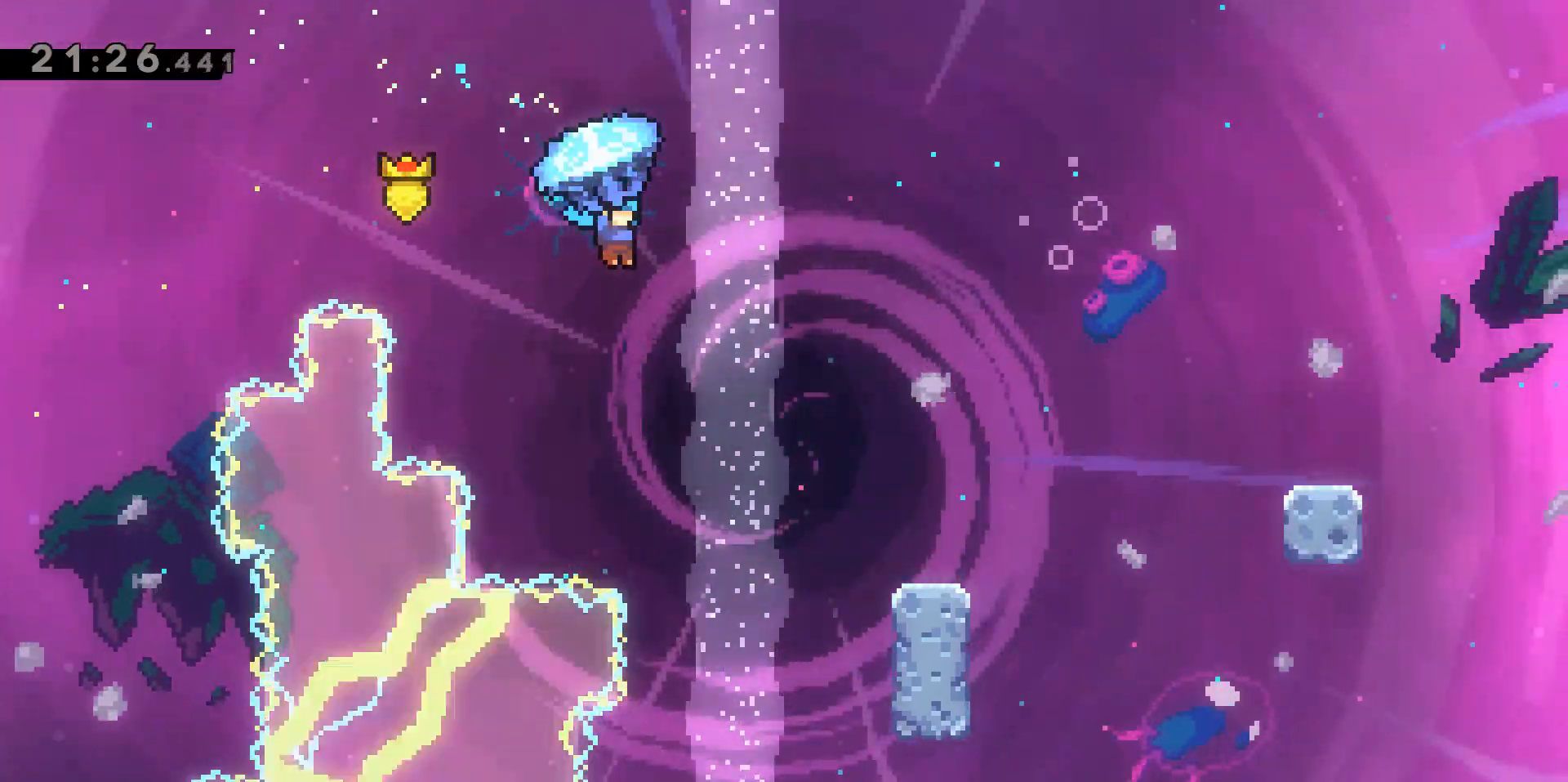
{"keys": ["d", "grab", "w"], "events": [[483, "jump2", "up"]]}
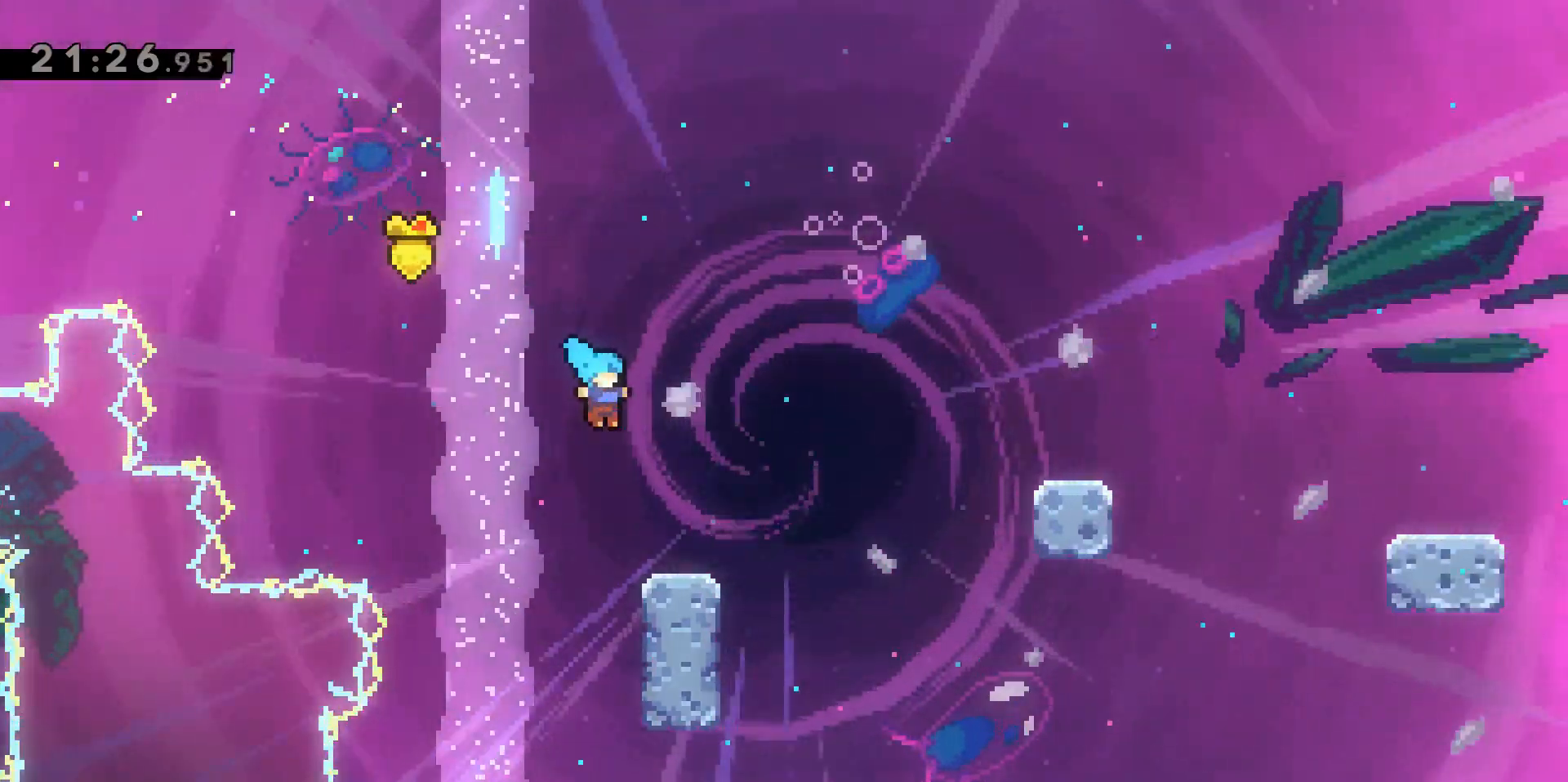
{"keys": ["d", "dash", "jump2", "w"], "events": [[67, "d", "up"], [67, "grab", "up"], [67, "w", "up"], [250, "d", "down"], [250, "jump2", "down"], [250, "w", "down"], [350, "dash", "down"]]}
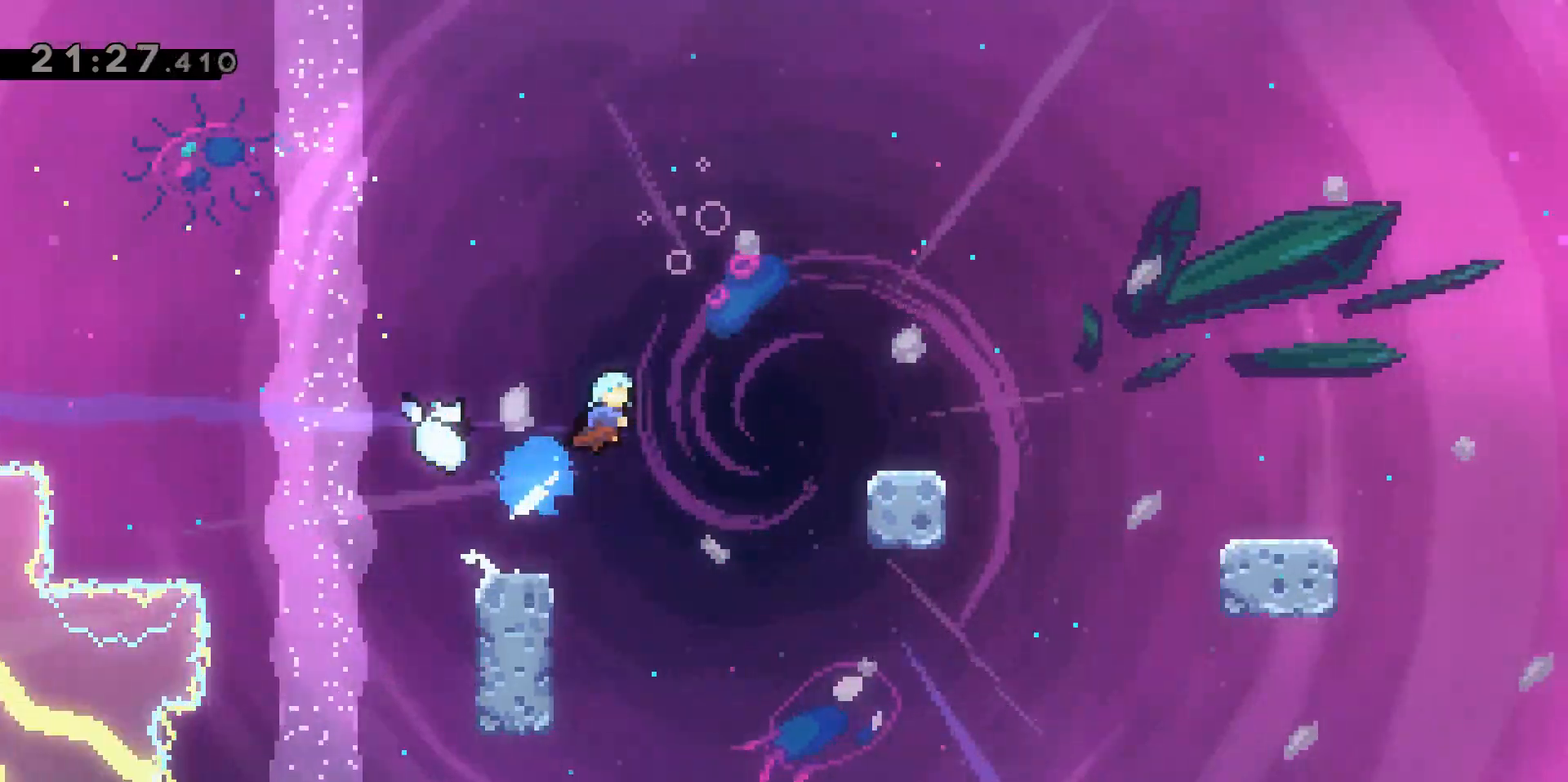
{"keys": ["d", "grab", "w"], "events": [[217, "dash", "up"], [450, "jump2", "up"], [500, "grab", "down"]]}
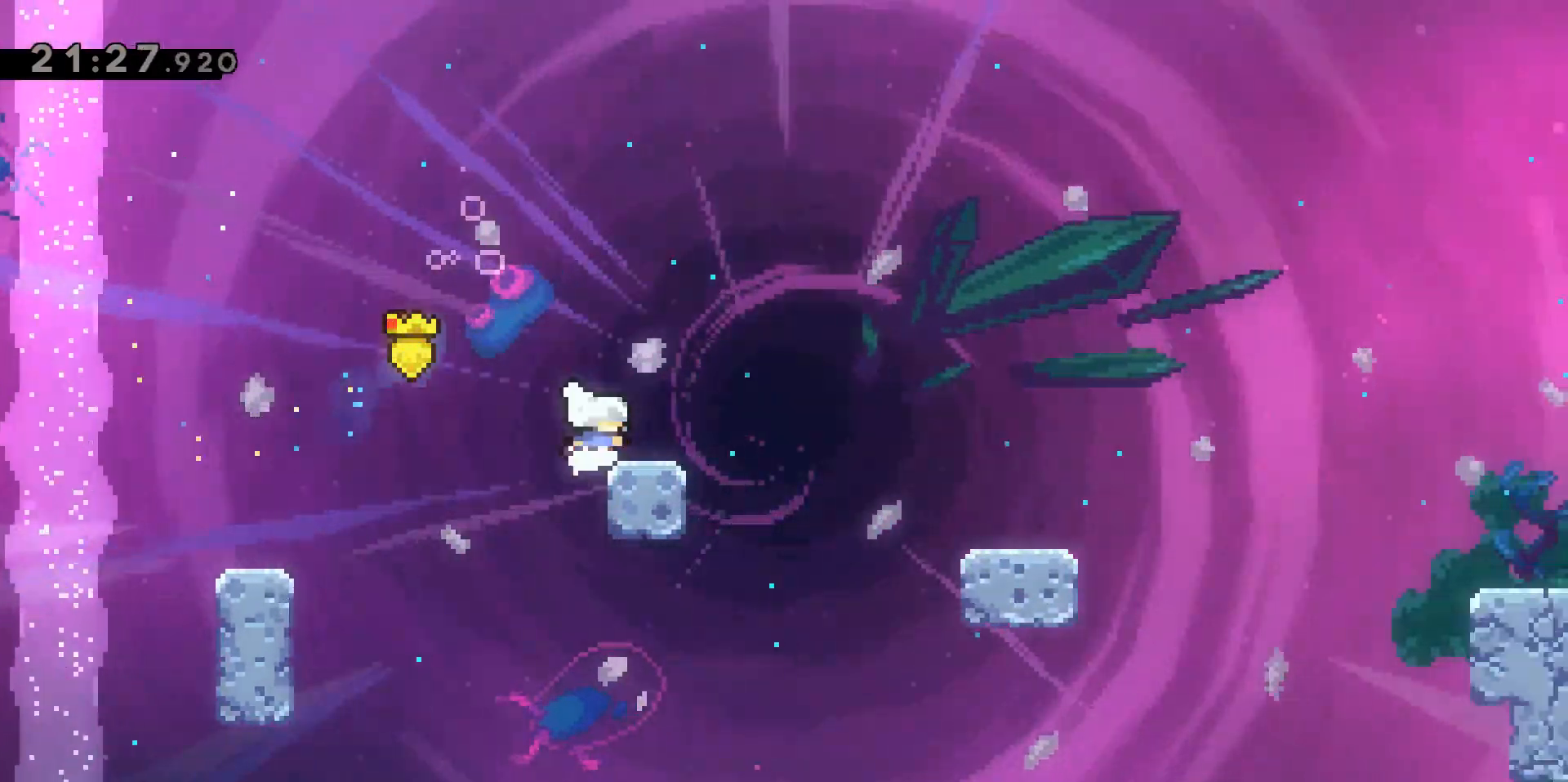
{"keys": ["a", "grab", "jump2", "w"], "events": [[100, "jump2", "down"], [367, "d", "up"], [417, "a", "down"]]}
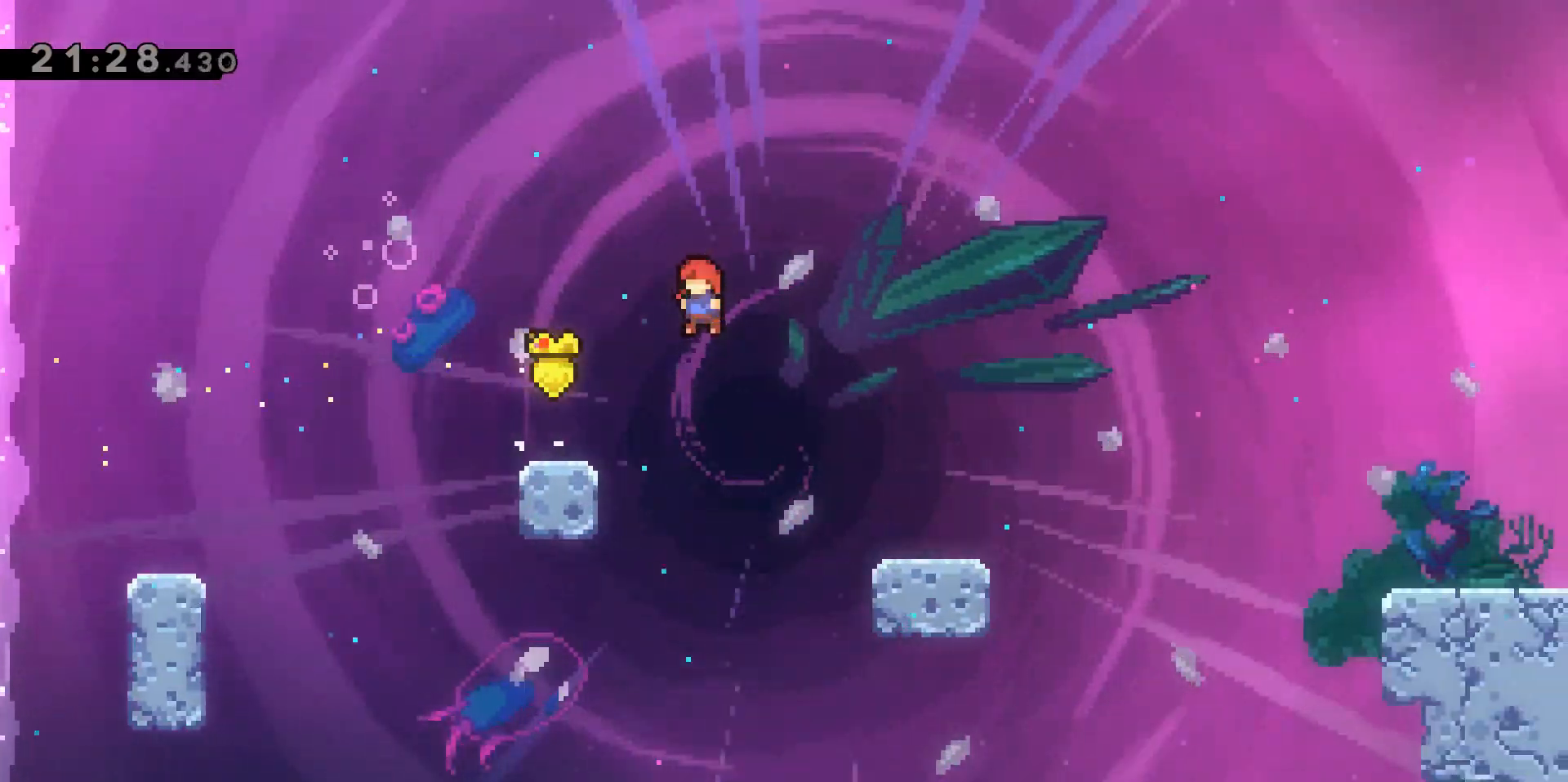
{"keys": ["a"], "events": [[150, "a", "up"], [150, "grab", "up"], [150, "jump2", "up"], [200, "dash", "down"], [433, "a", "down"], [433, "dash", "up"], [433, "w", "up"]]}
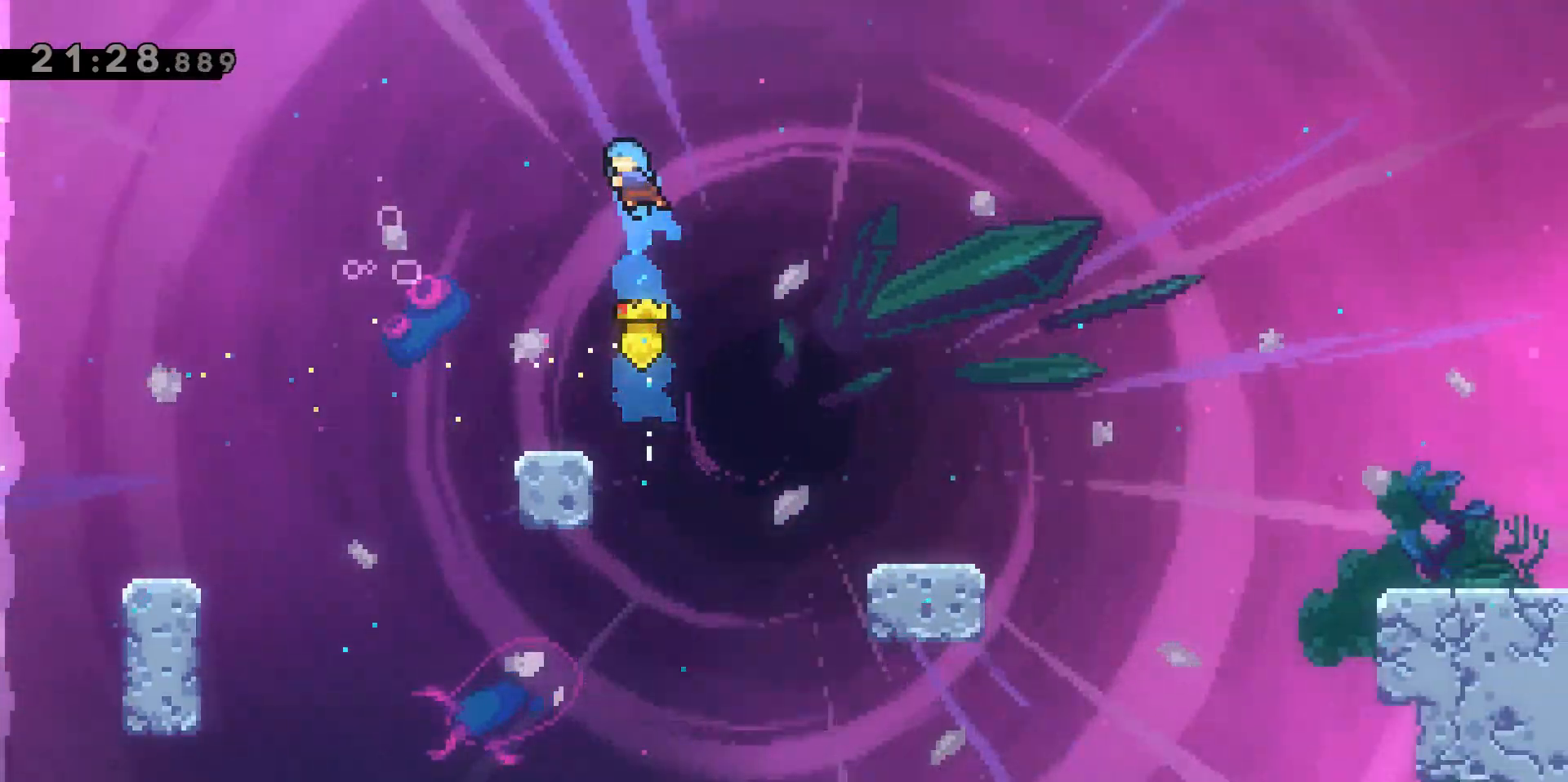
{"keys": [], "events": [[133, "a", "up"]]}
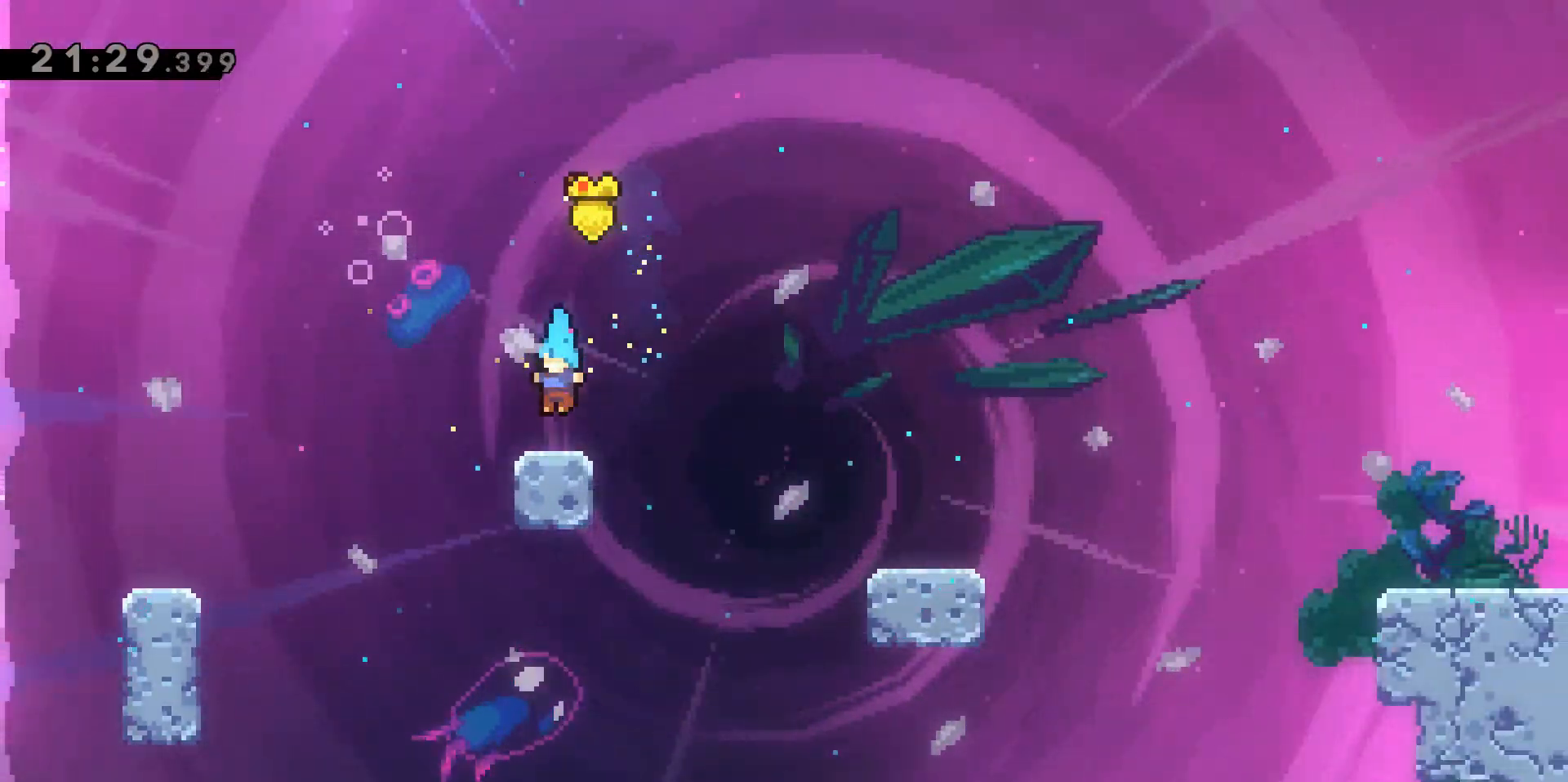
{"keys": ["d", "w"], "events": [[50, "d", "down"], [50, "jump2", "down"], [150, "w", "down"], [183, "dash", "down"], [433, "jump2", "up"], [467, "dash", "up"]]}
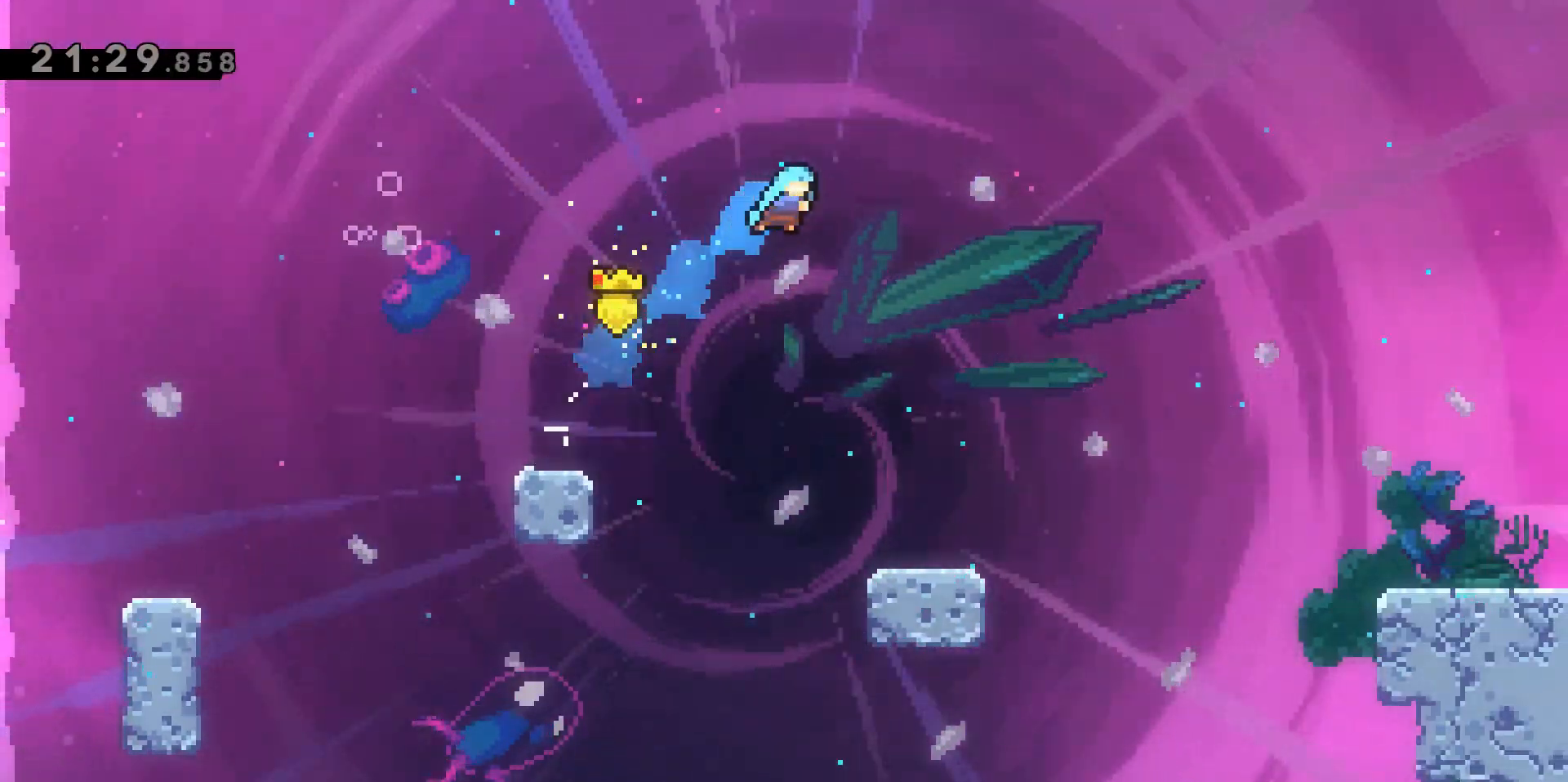
{"keys": ["d"], "events": [[117, "w", "up"], [167, "d", "up"], [500, "d", "down"]]}
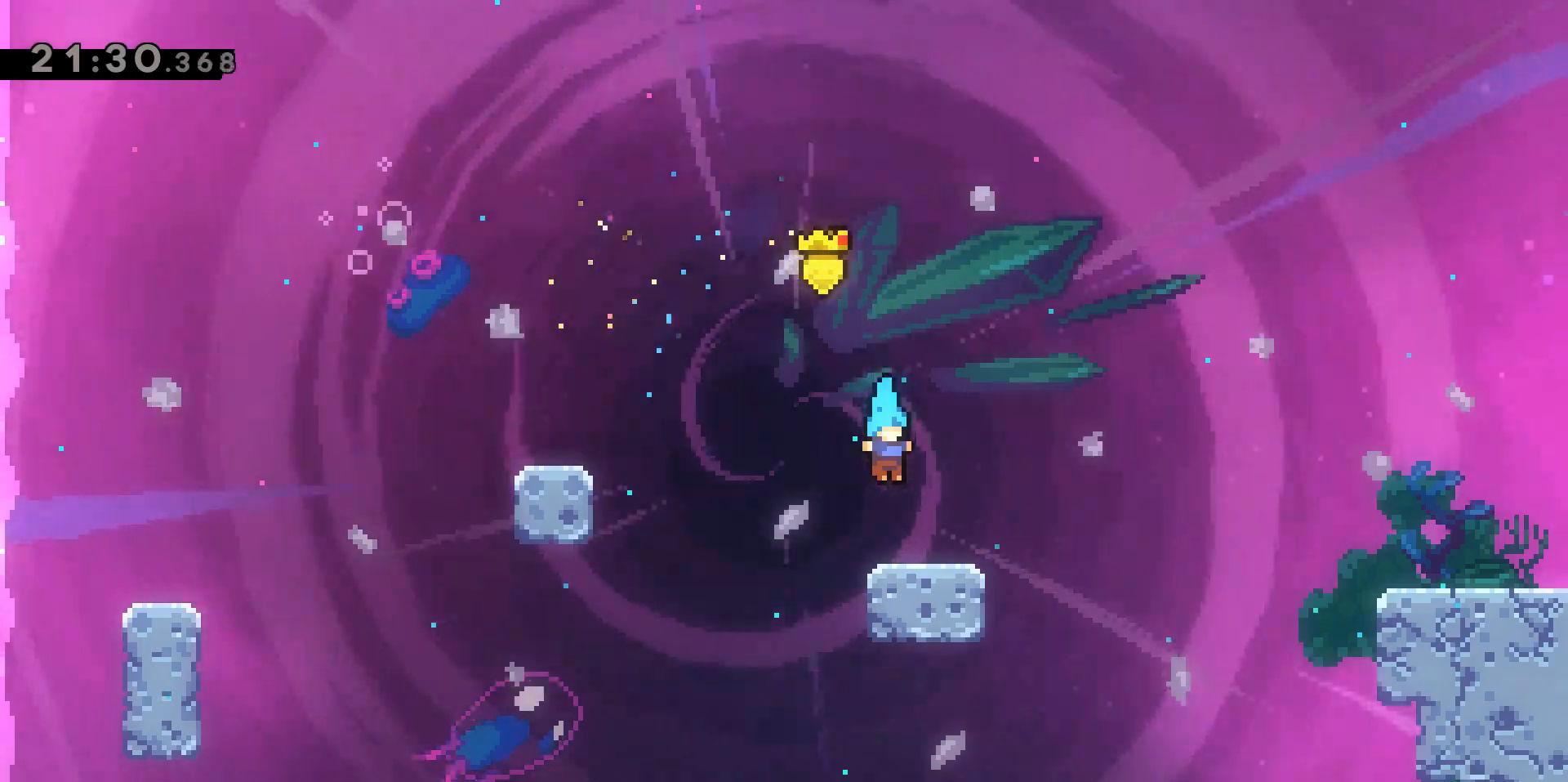
{"keys": ["d", "dash", "w"], "events": [[33, "w", "down"], [133, "jump2", "down"], [417, "jump2", "up"], [450, "dash", "down"]]}
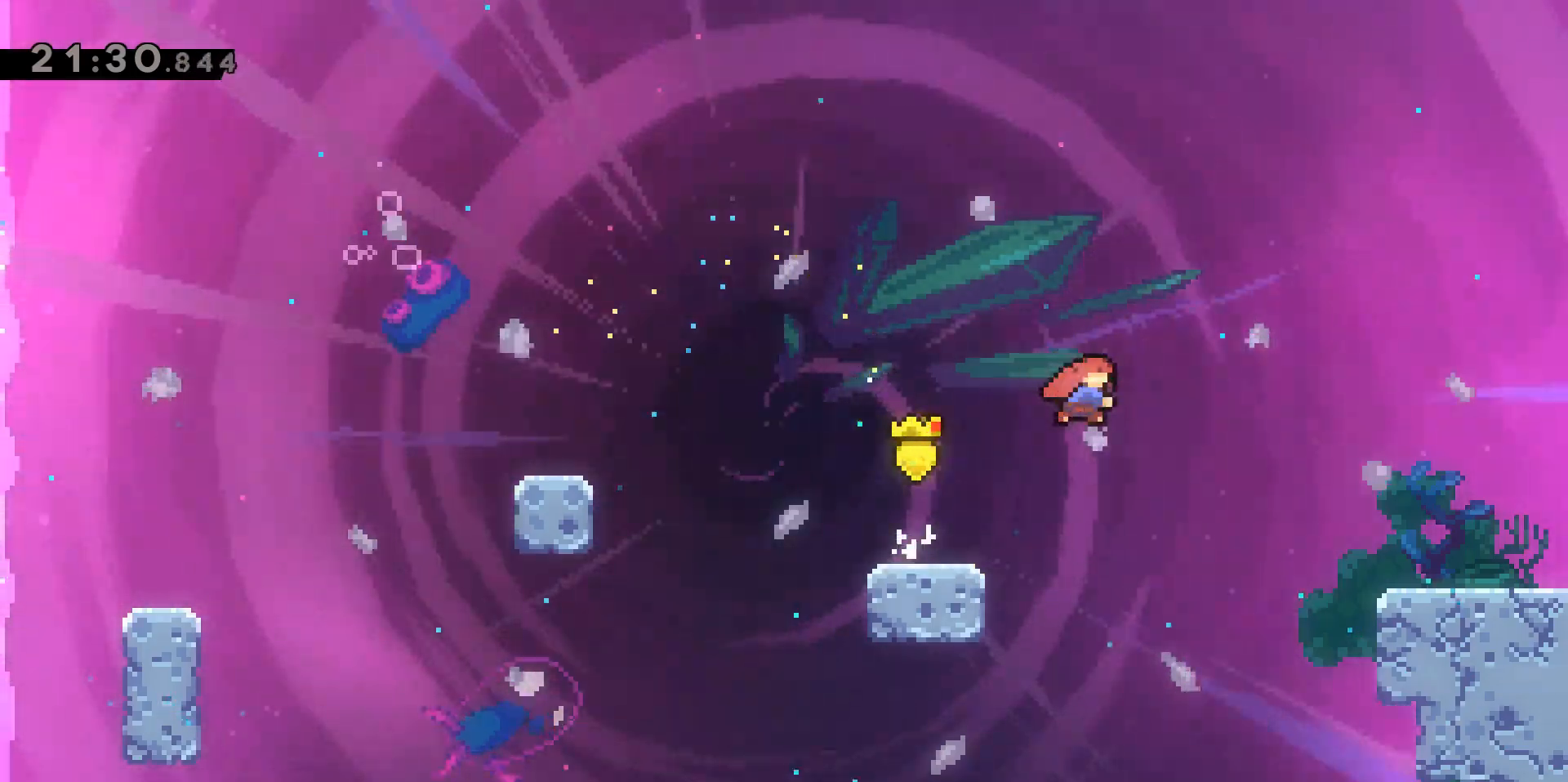
{"keys": ["d"], "events": [[150, "dash", "up"], [233, "w", "up"]]}
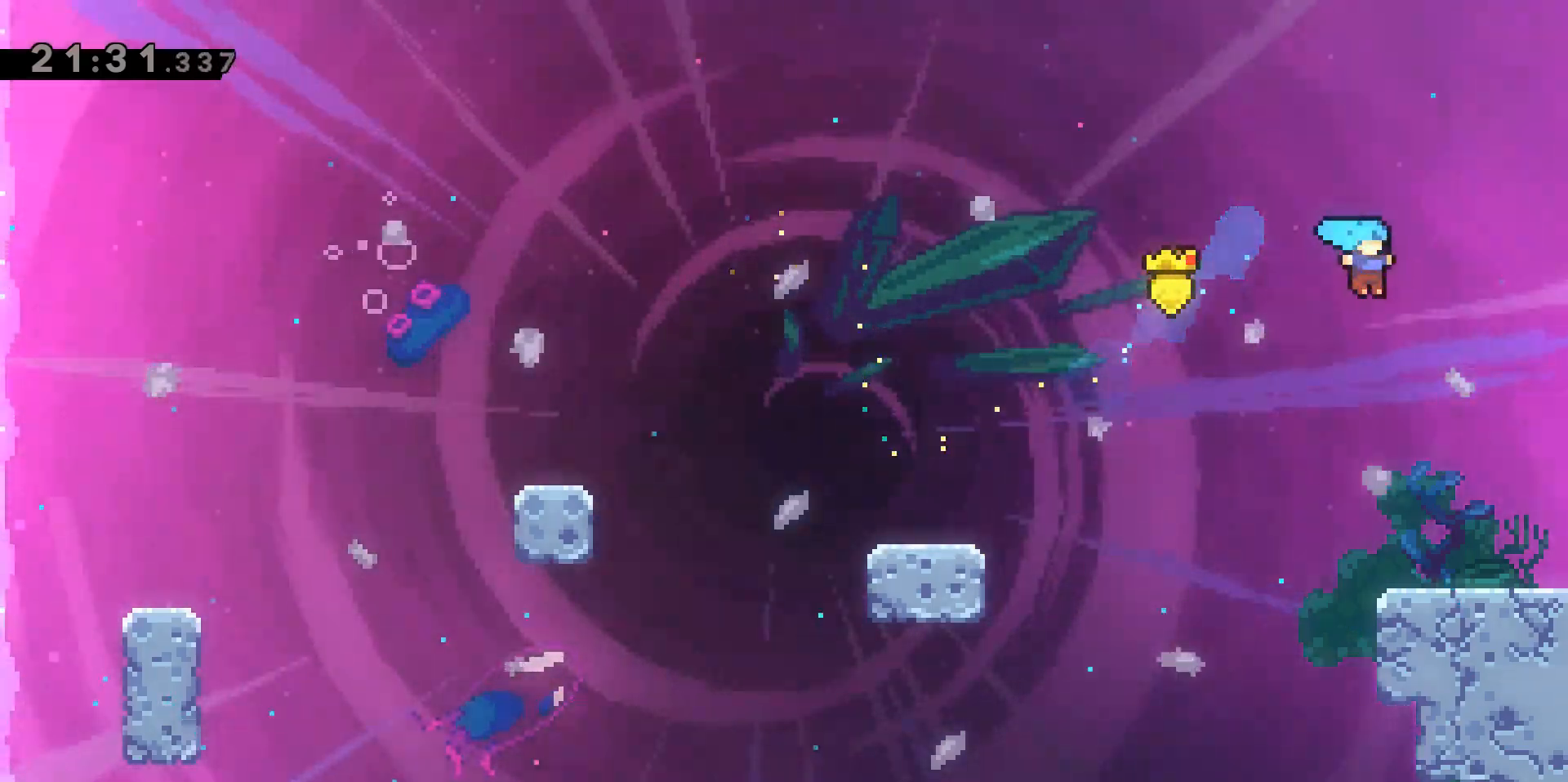
{"keys": ["d"], "events": []}
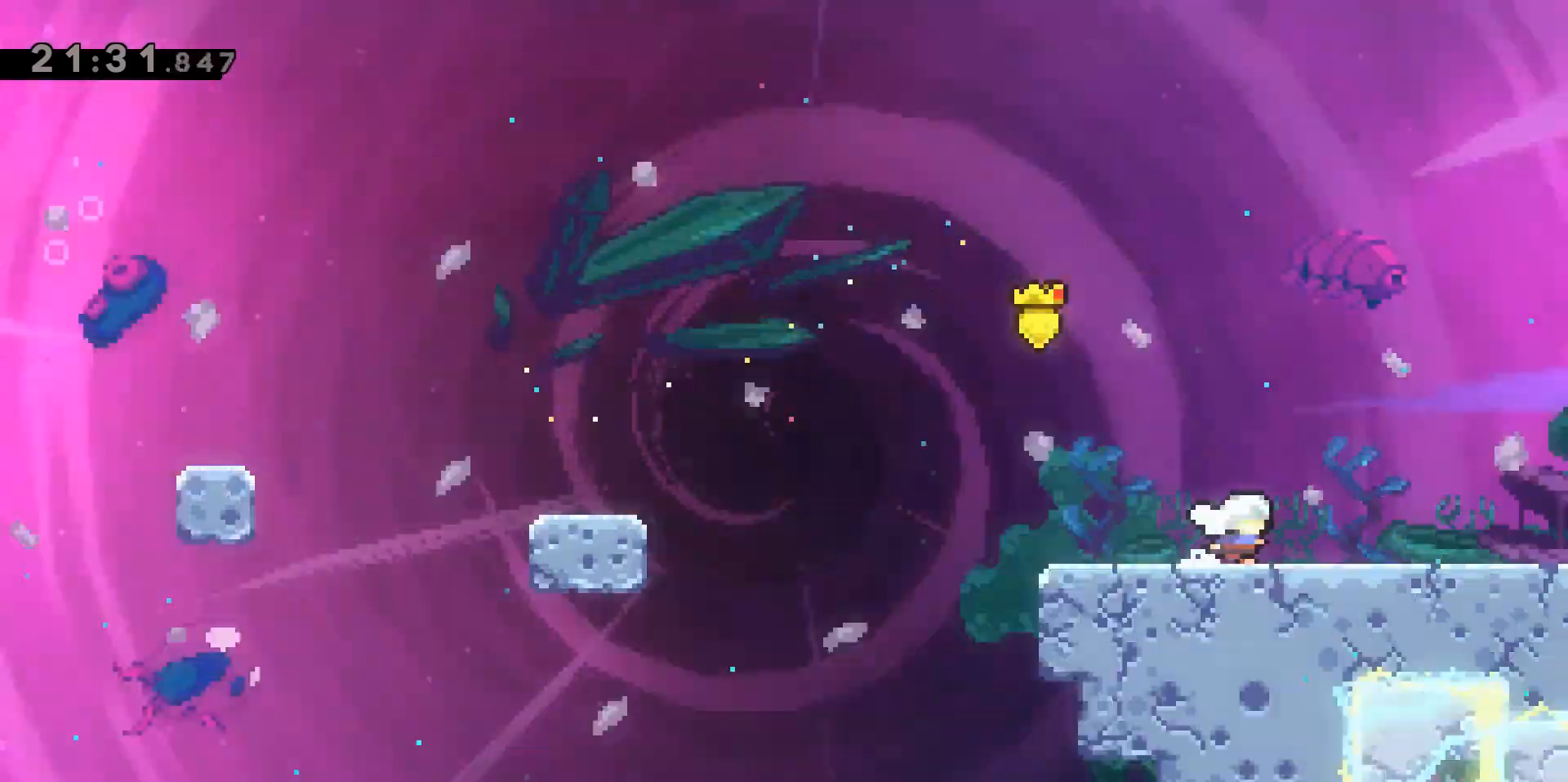
{"keys": ["d"], "events": []}